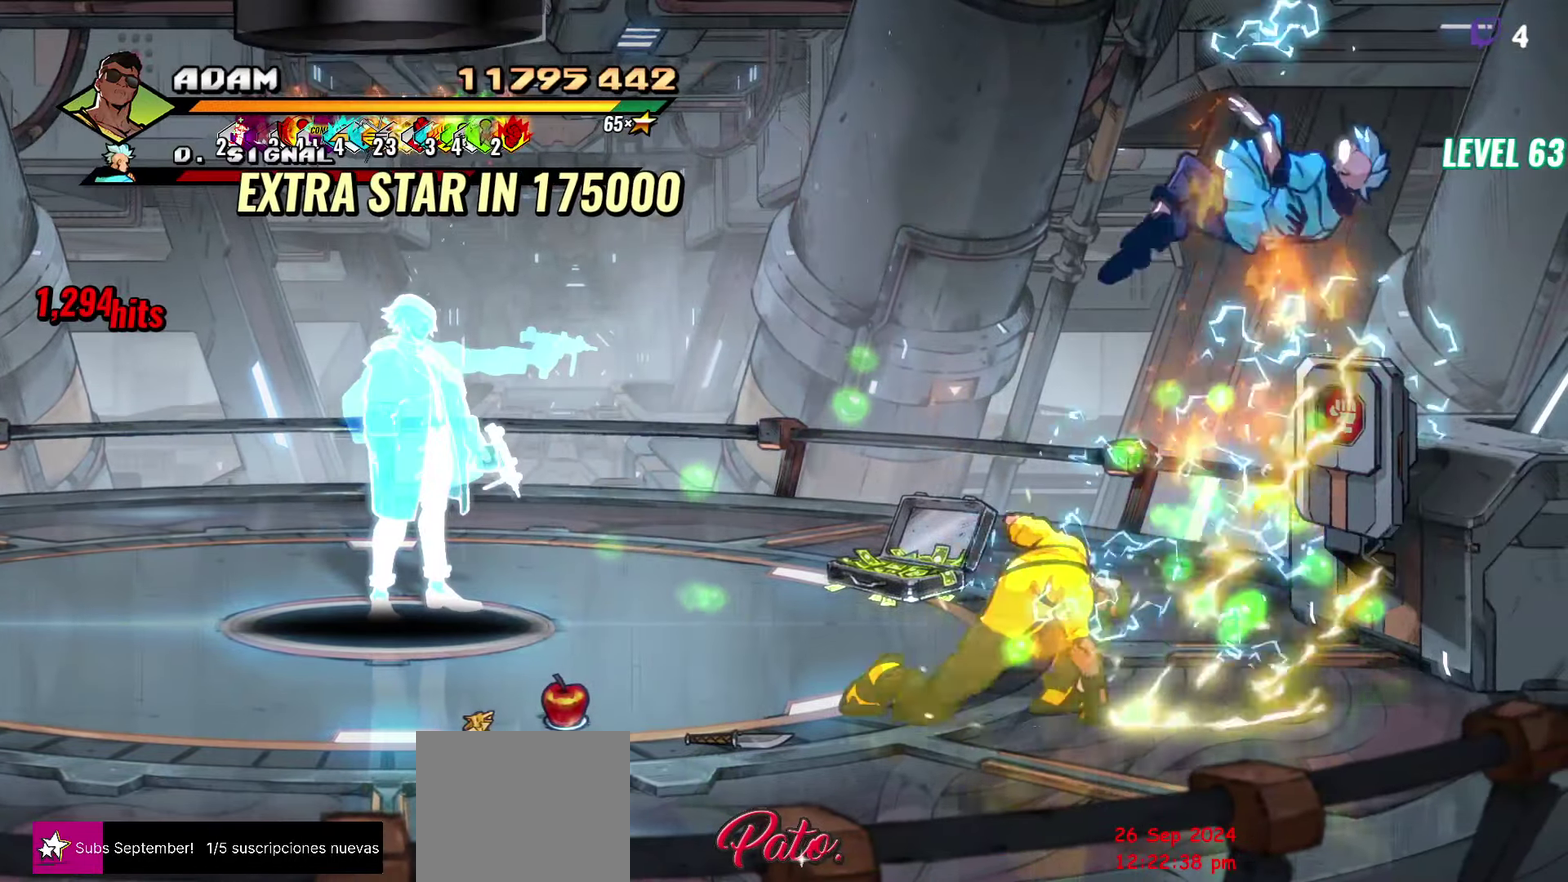
Gameplay with a controller (Xbox layout); each line is a JSON object with the inputs held at the frame after it. "events" lists button and stick changes between this image and that frame as [ms after this image, input, new state], when the widget could be followed in between. Not read: L3 R3 left_stick right_stick.
{"buttons": ["DPAD_LEFT"], "events": [[17, "DPAD_UP", "down"], [217, "DPAD_UP", "up"], [217, "Y", "up"], [500, "DPAD_LEFT", "down"]]}
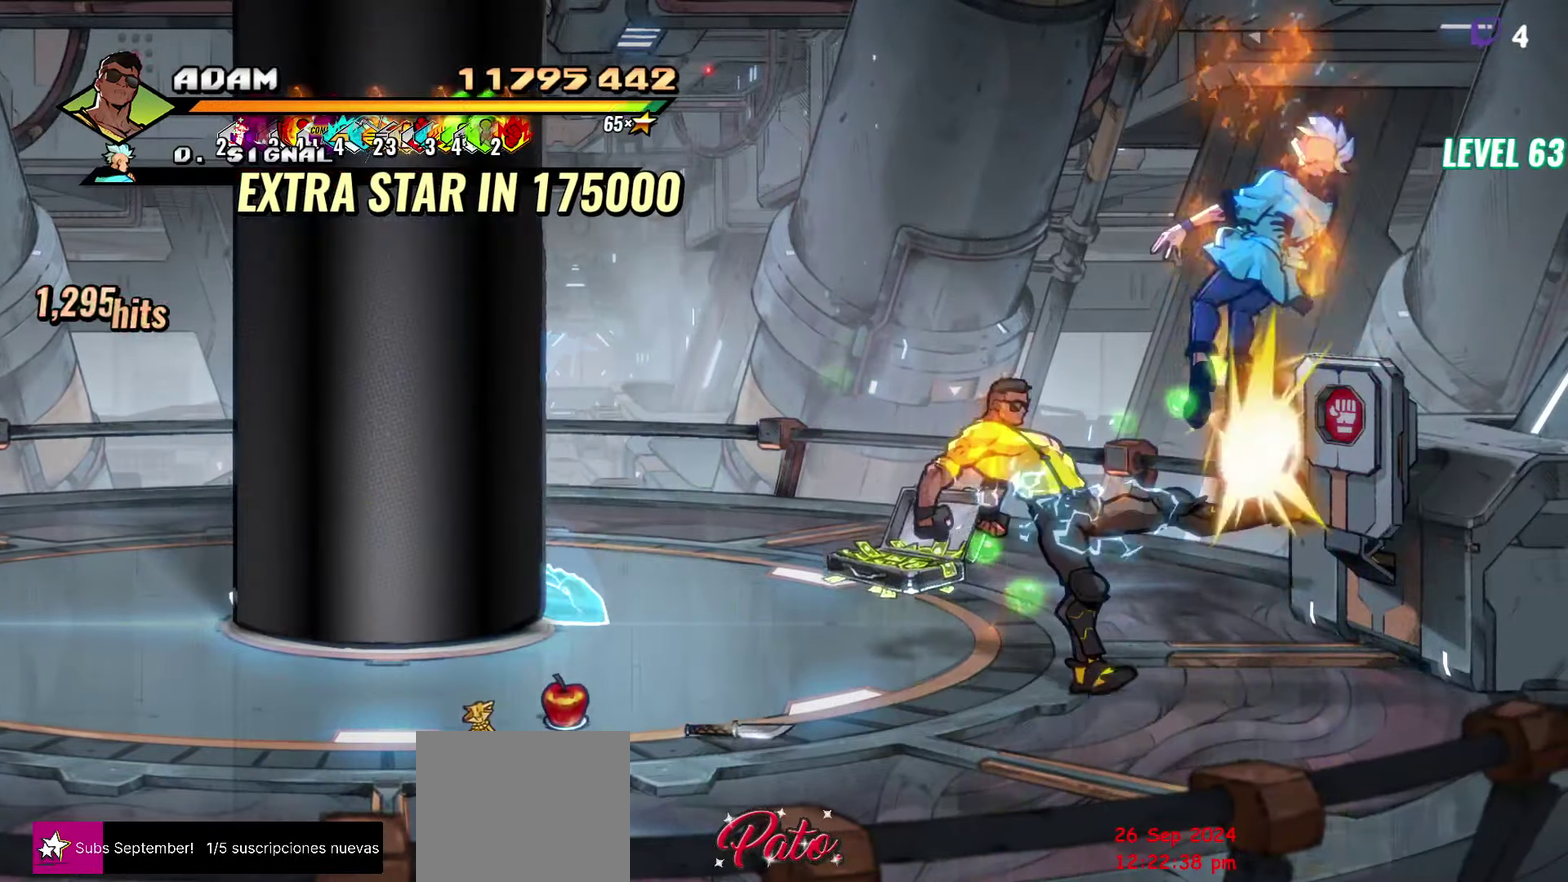
{"buttons": ["DPAD_LEFT"], "events": []}
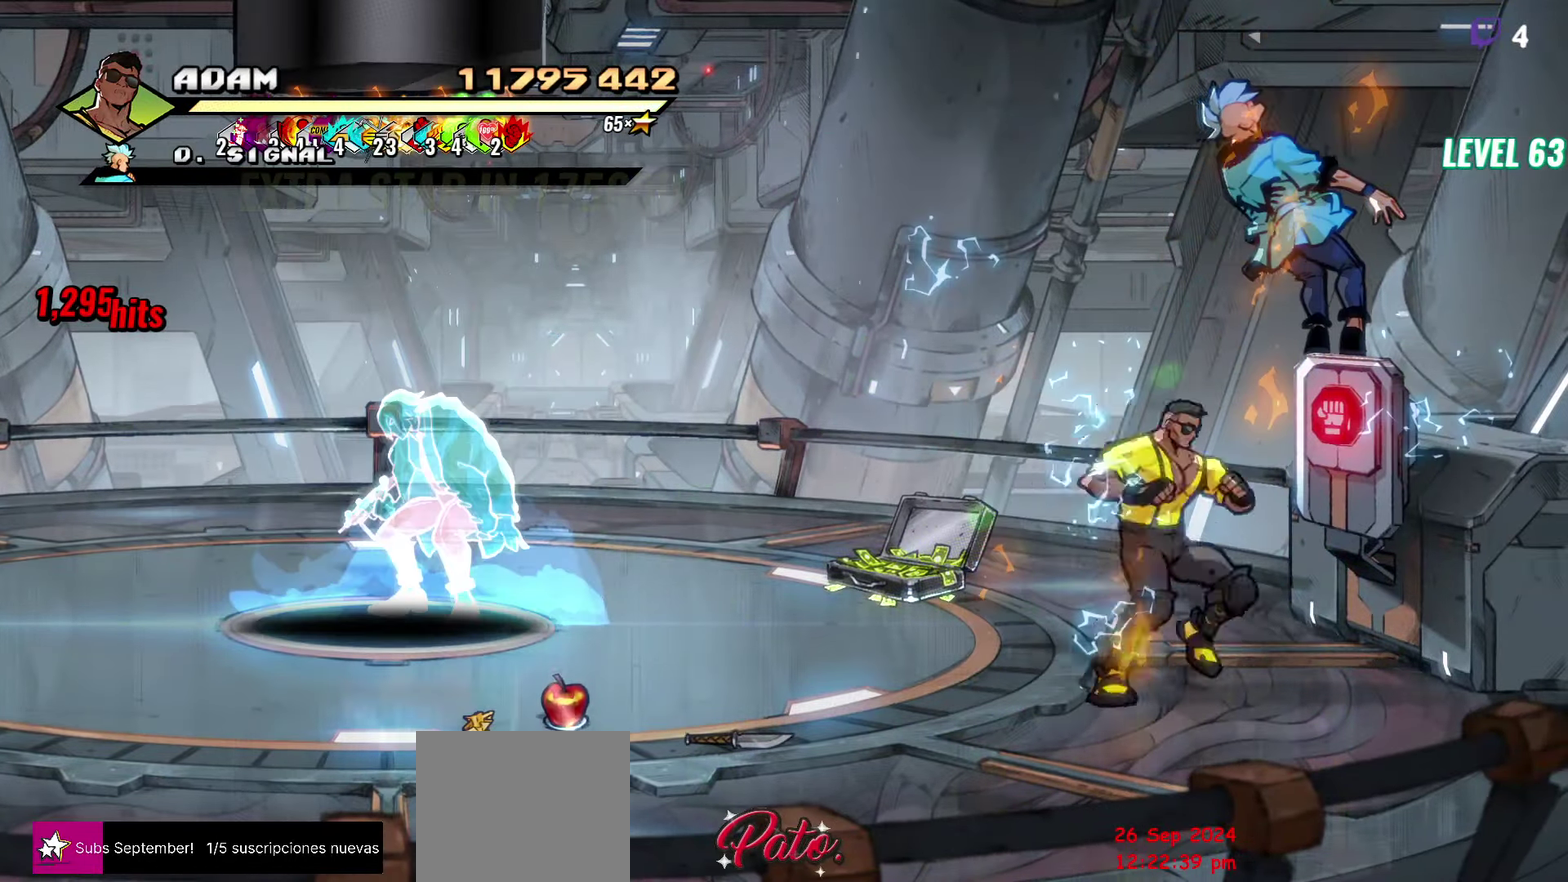
{"buttons": [], "events": [[84, "DPAD_LEFT", "up"], [167, "DPAD_RIGHT", "down"], [267, "DPAD_RIGHT", "up"], [267, "R1", "down"], [417, "R1", "up"]]}
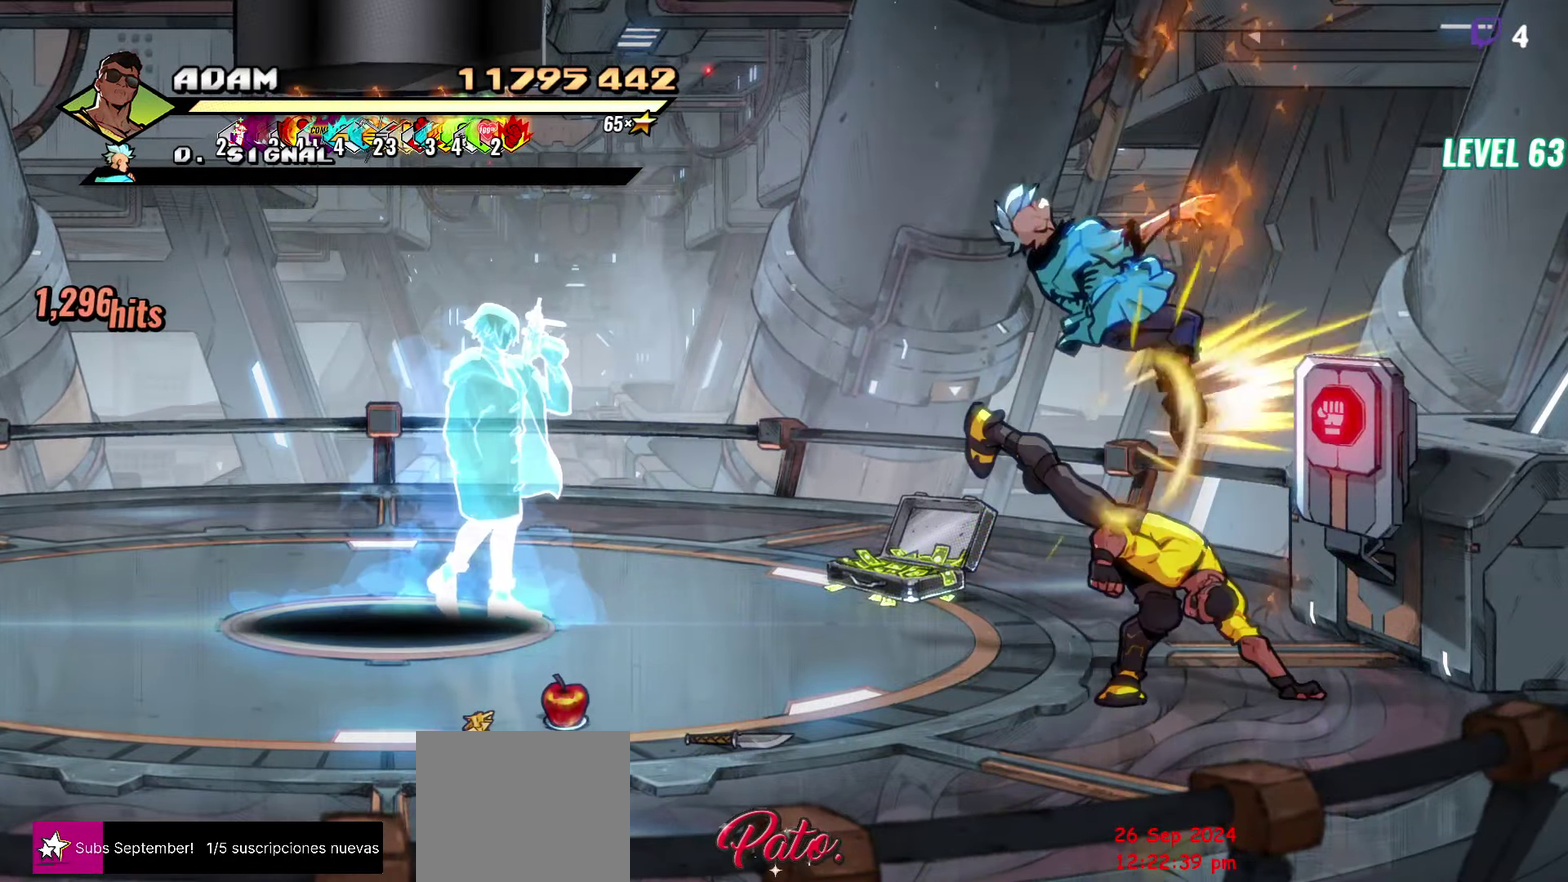
{"buttons": ["Y", "DPAD_LEFT"], "events": [[17, "DPAD_LEFT", "down"], [500, "Y", "down"]]}
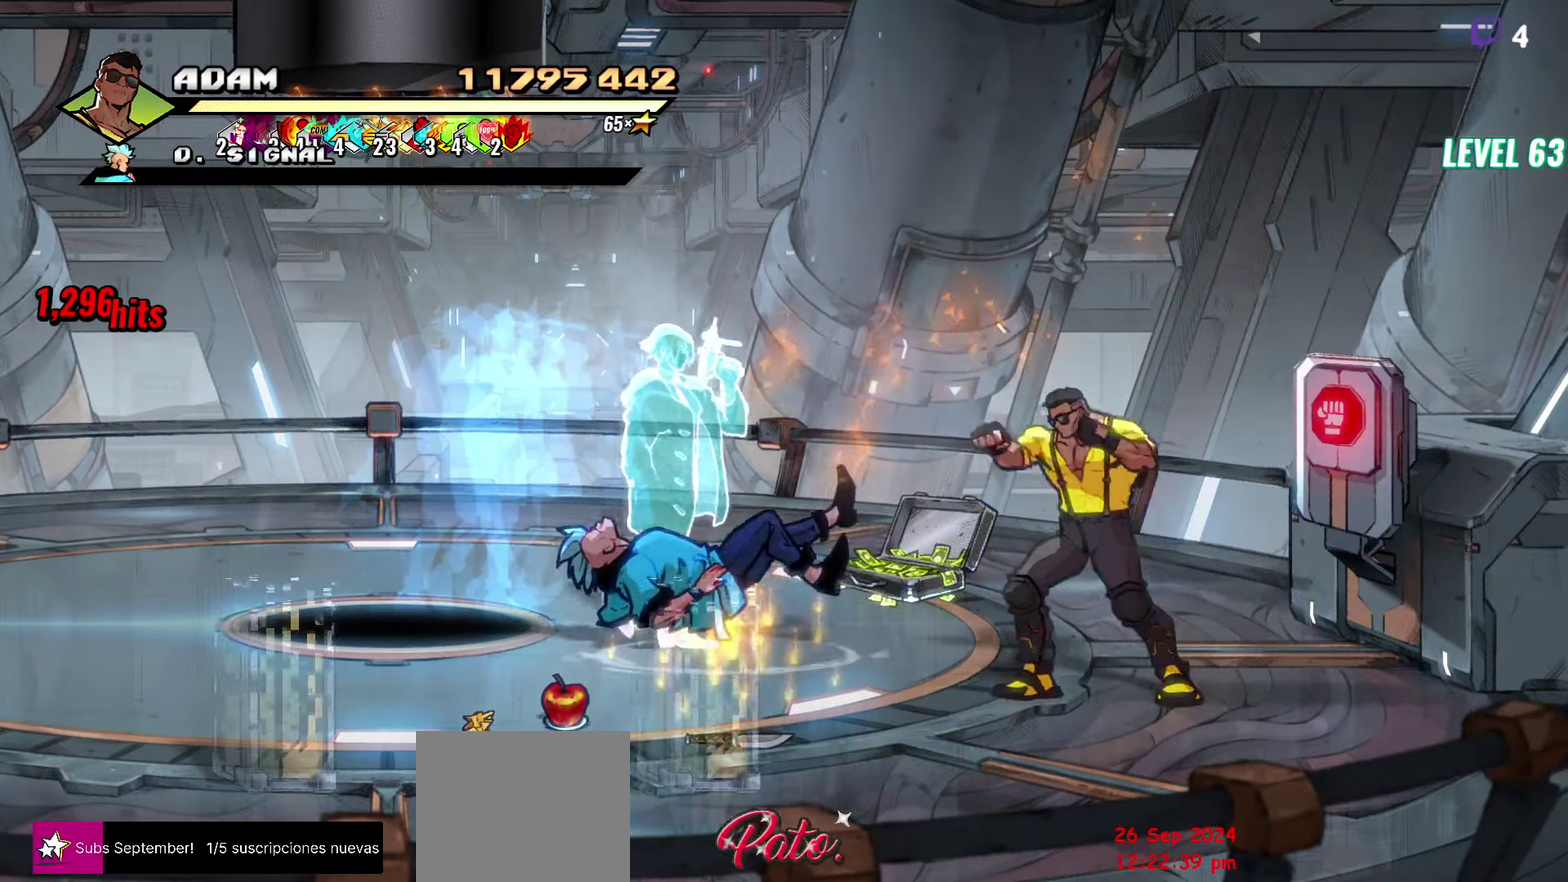
{"buttons": ["Y"], "events": [[284, "DPAD_DOWN", "down"], [384, "DPAD_LEFT", "up"], [450, "DPAD_DOWN", "up"]]}
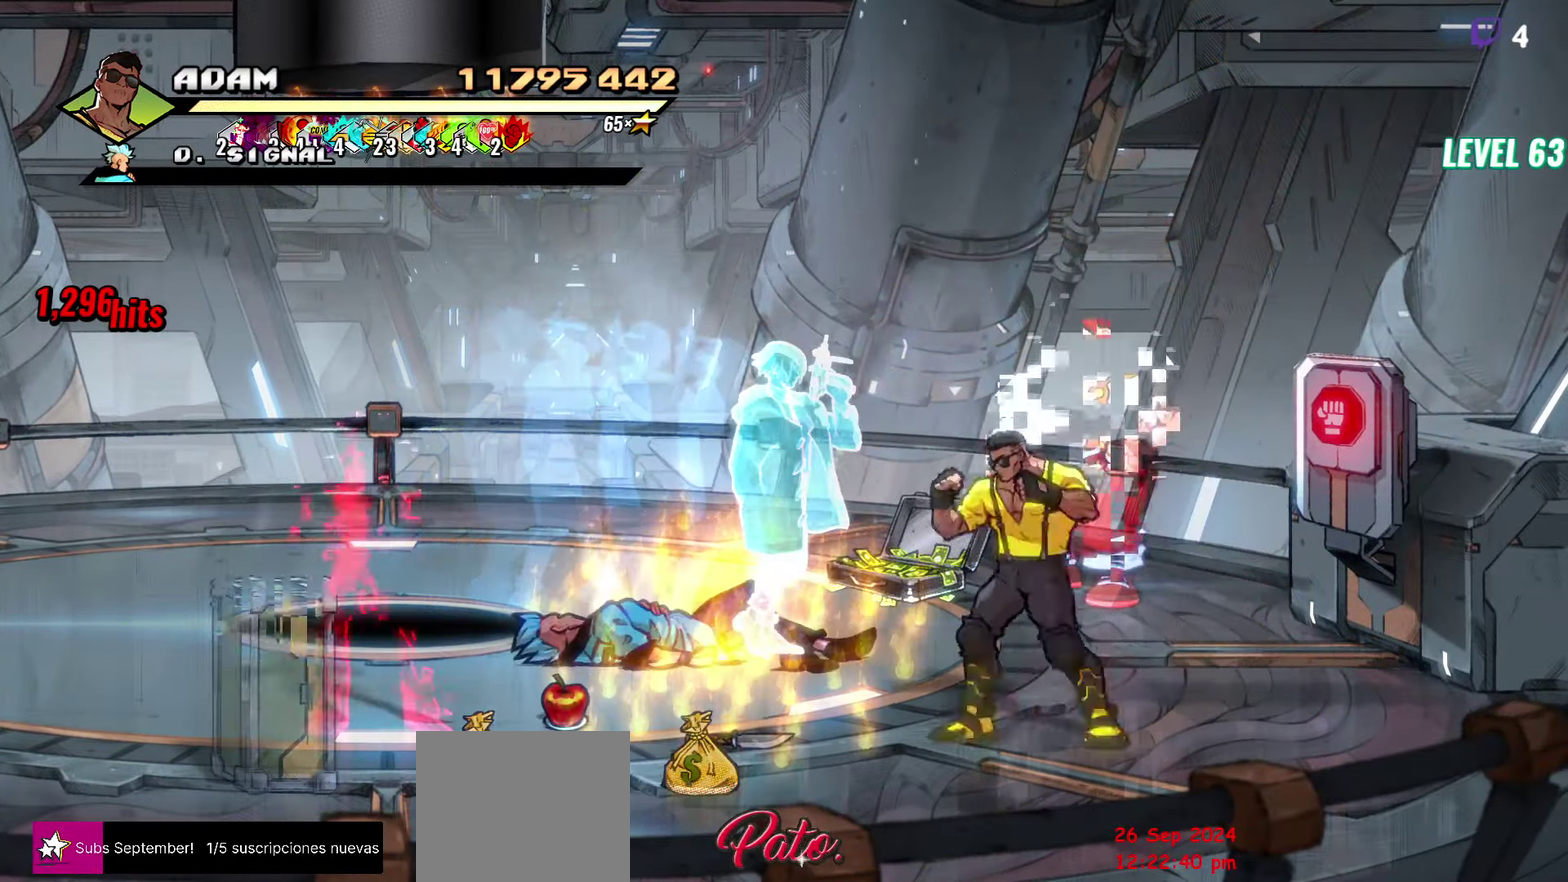
{"buttons": ["DPAD_RIGHT"], "events": [[50, "DPAD_UP", "down"], [434, "DPAD_RIGHT", "down"], [434, "Y", "up"], [484, "DPAD_UP", "up"]]}
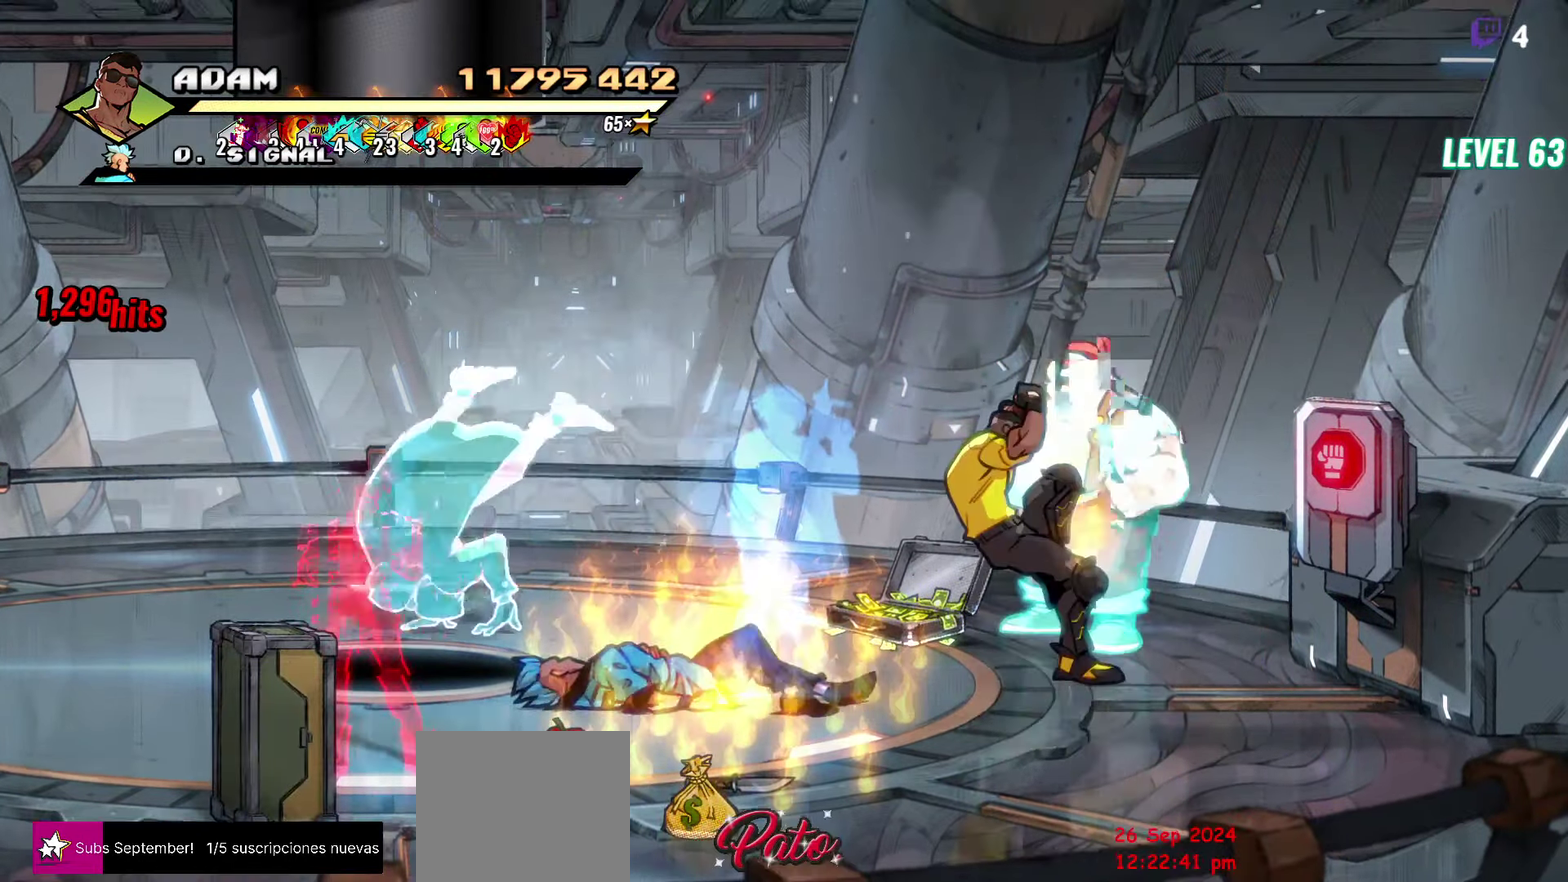
{"buttons": ["DPAD_DOWN"], "events": [[67, "Y", "down"], [134, "DPAD_RIGHT", "up"], [134, "Y", "up"], [383, "DPAD_DOWN", "down"]]}
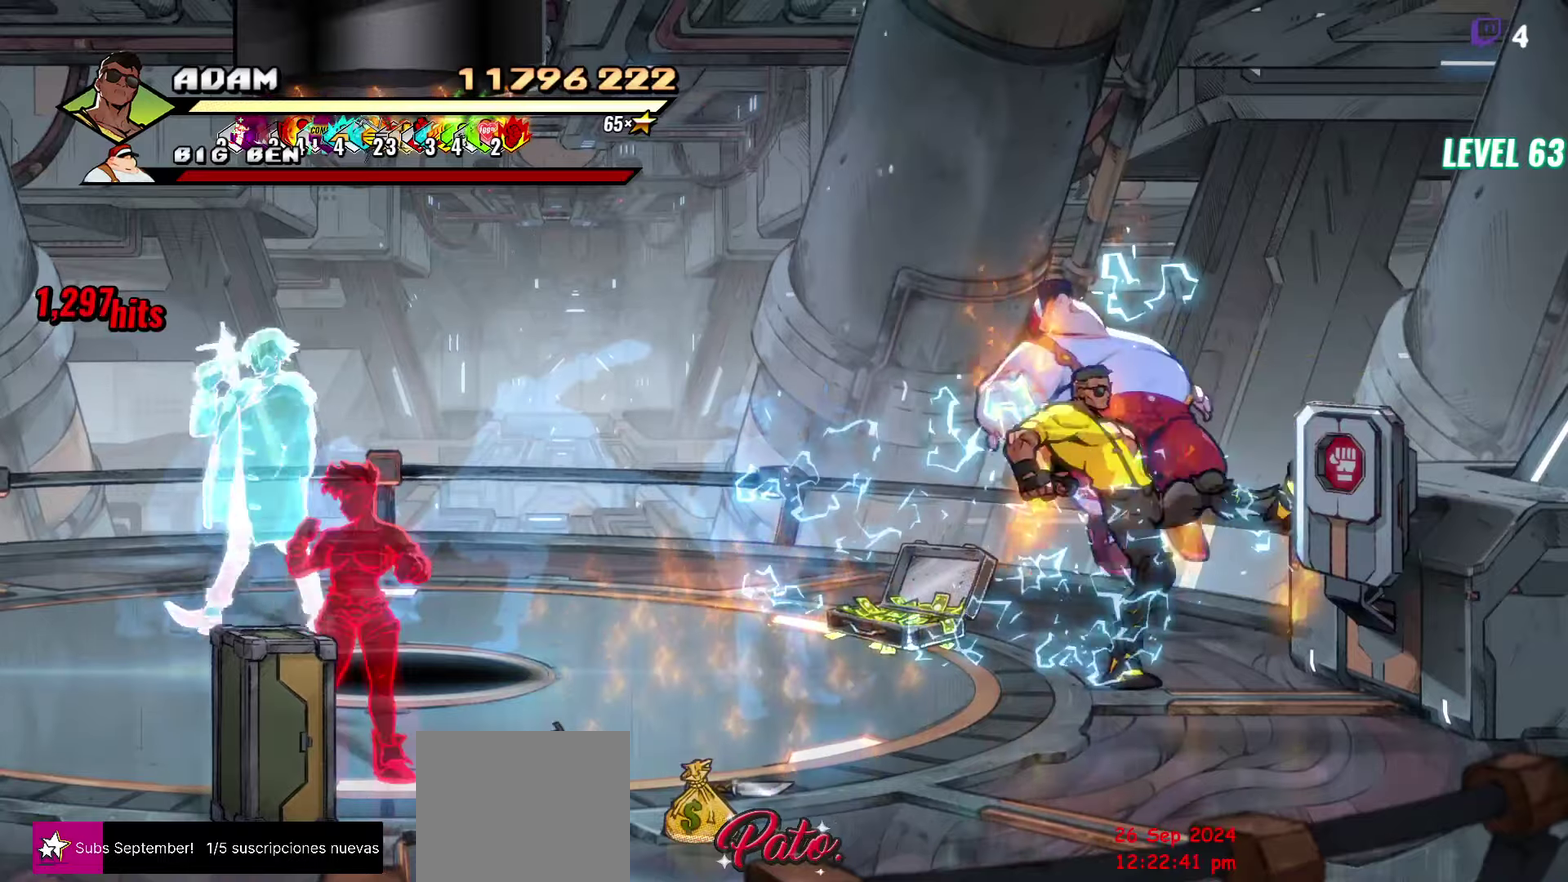
{"buttons": ["DPAD_LEFT"], "events": [[16, "DPAD_LEFT", "down"], [366, "DPAD_DOWN", "up"]]}
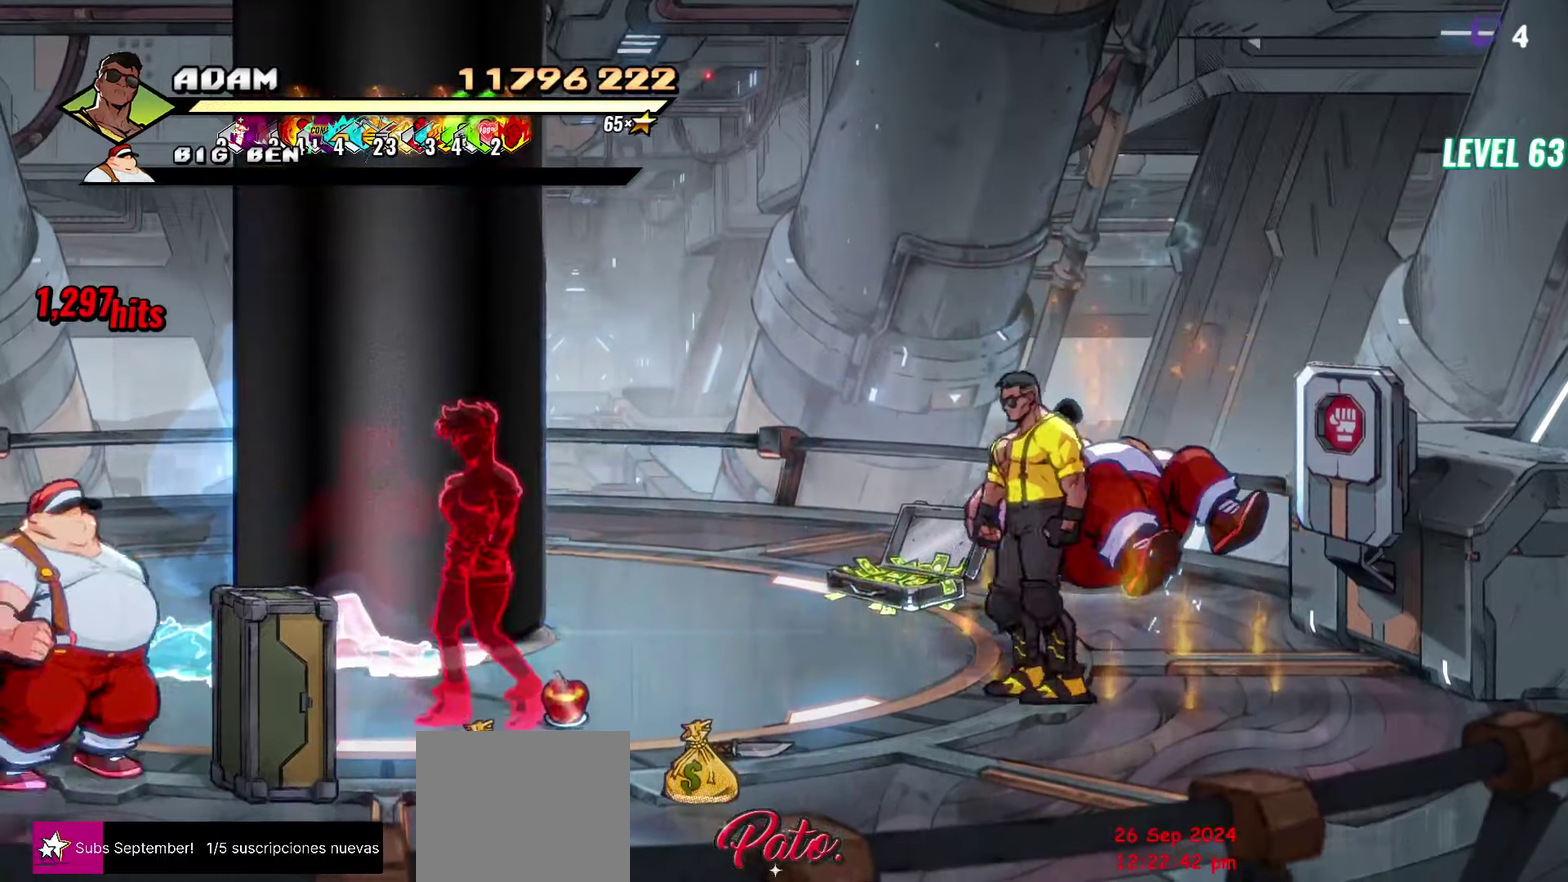
{"buttons": [], "events": [[216, "A", "down"], [300, "A", "up"], [333, "L1", "down"], [433, "DPAD_LEFT", "up"], [450, "L1", "up"]]}
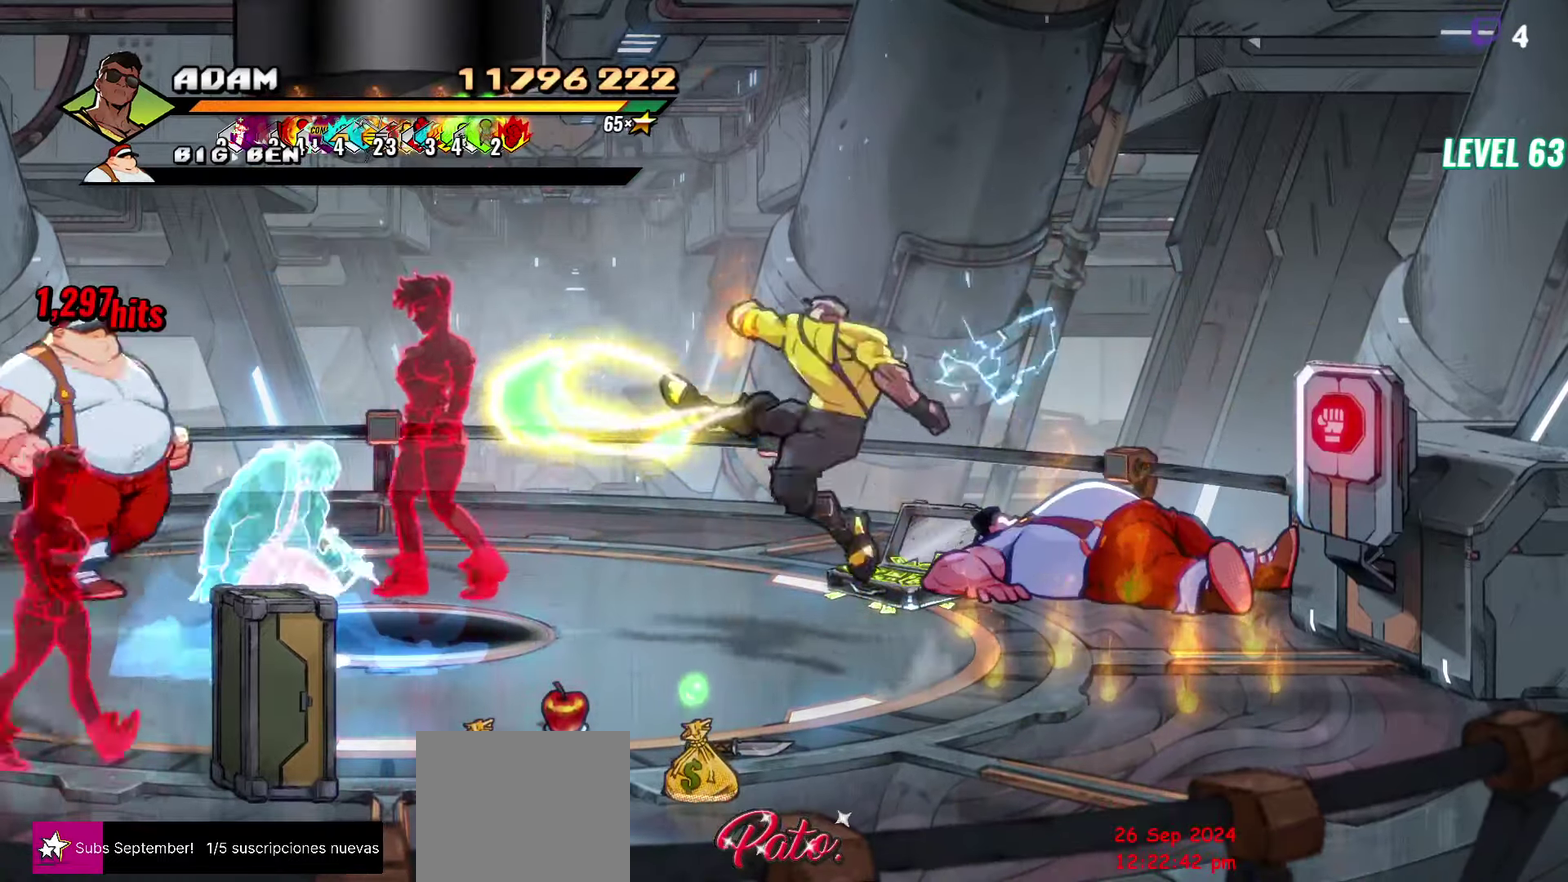
{"buttons": ["Y", "DPAD_LEFT"], "events": [[266, "DPAD_LEFT", "down"], [333, "DPAD_LEFT", "up"], [416, "DPAD_LEFT", "down"], [483, "Y", "down"]]}
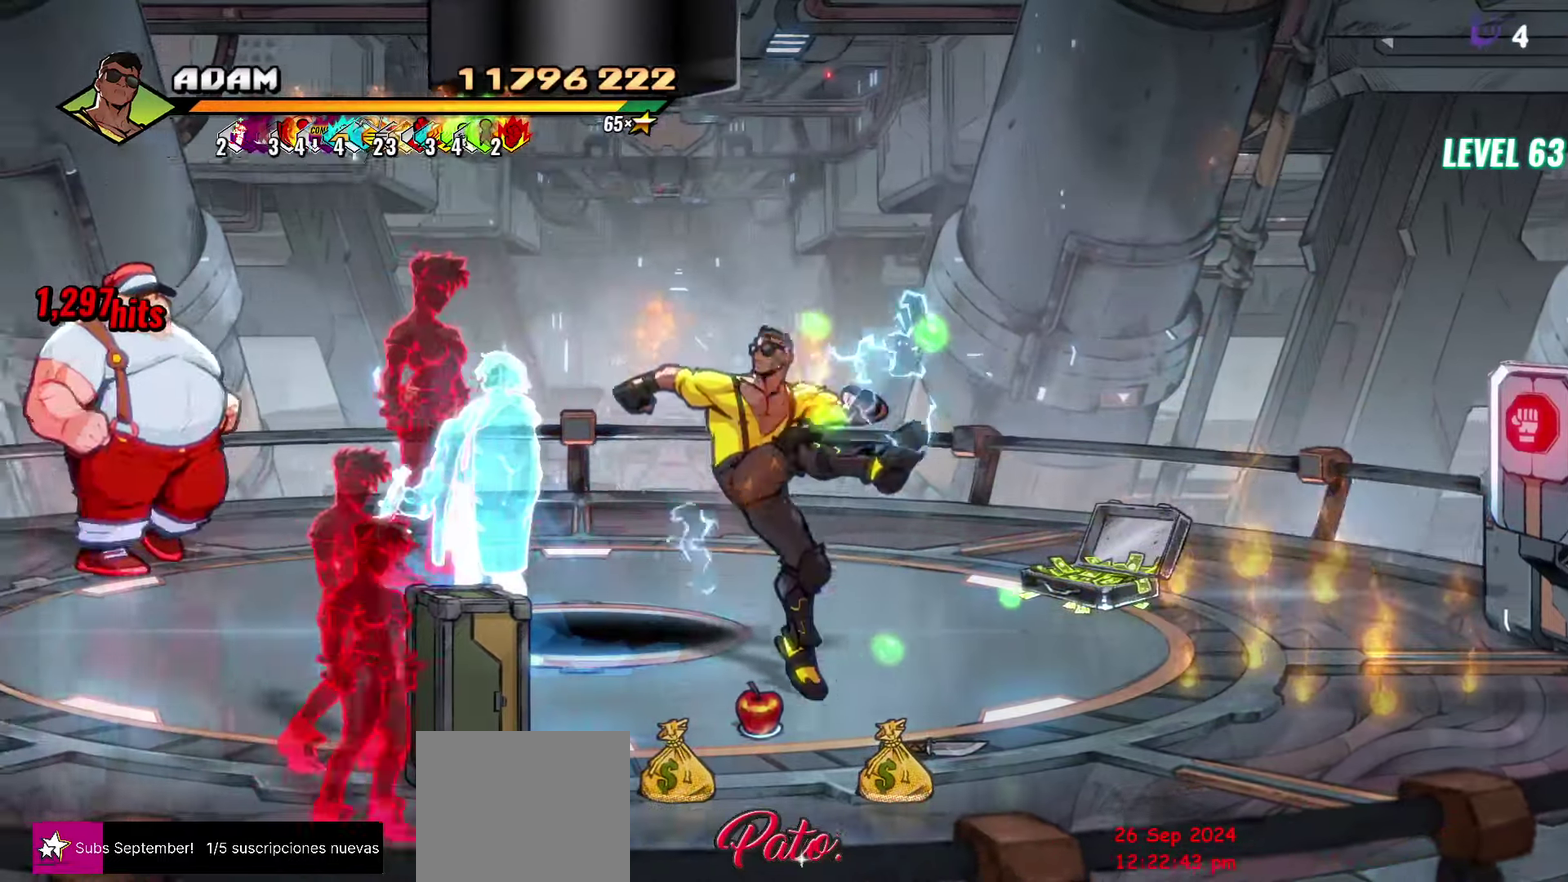
{"buttons": ["DPAD_LEFT"], "events": [[83, "Y", "up"], [233, "L1", "down"], [333, "L1", "up"]]}
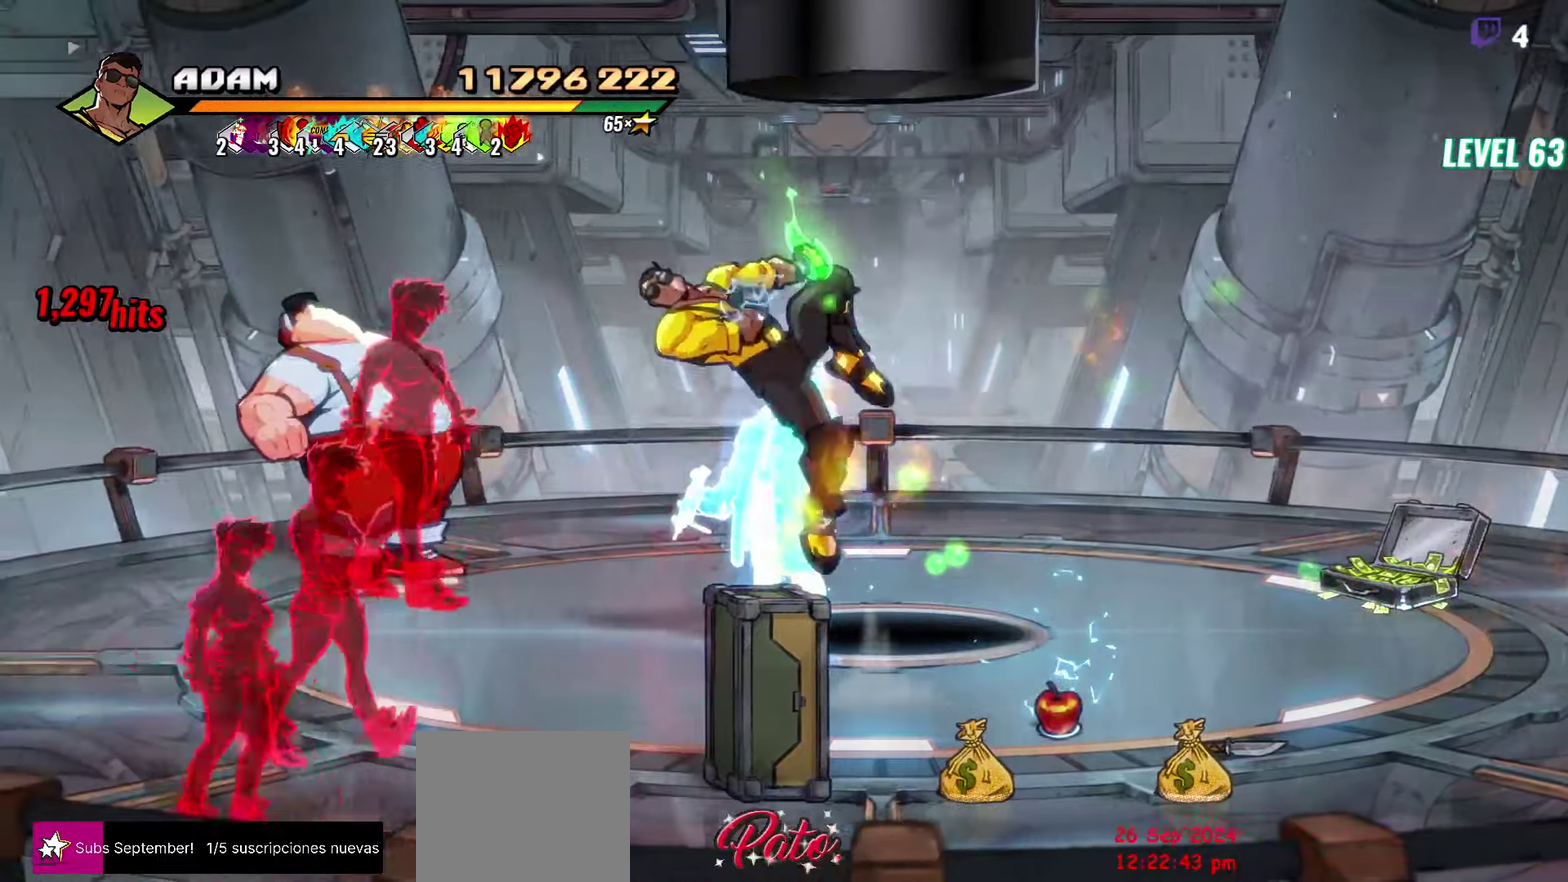
{"buttons": ["R2"], "events": [[316, "R2", "down"], [350, "DPAD_LEFT", "up"]]}
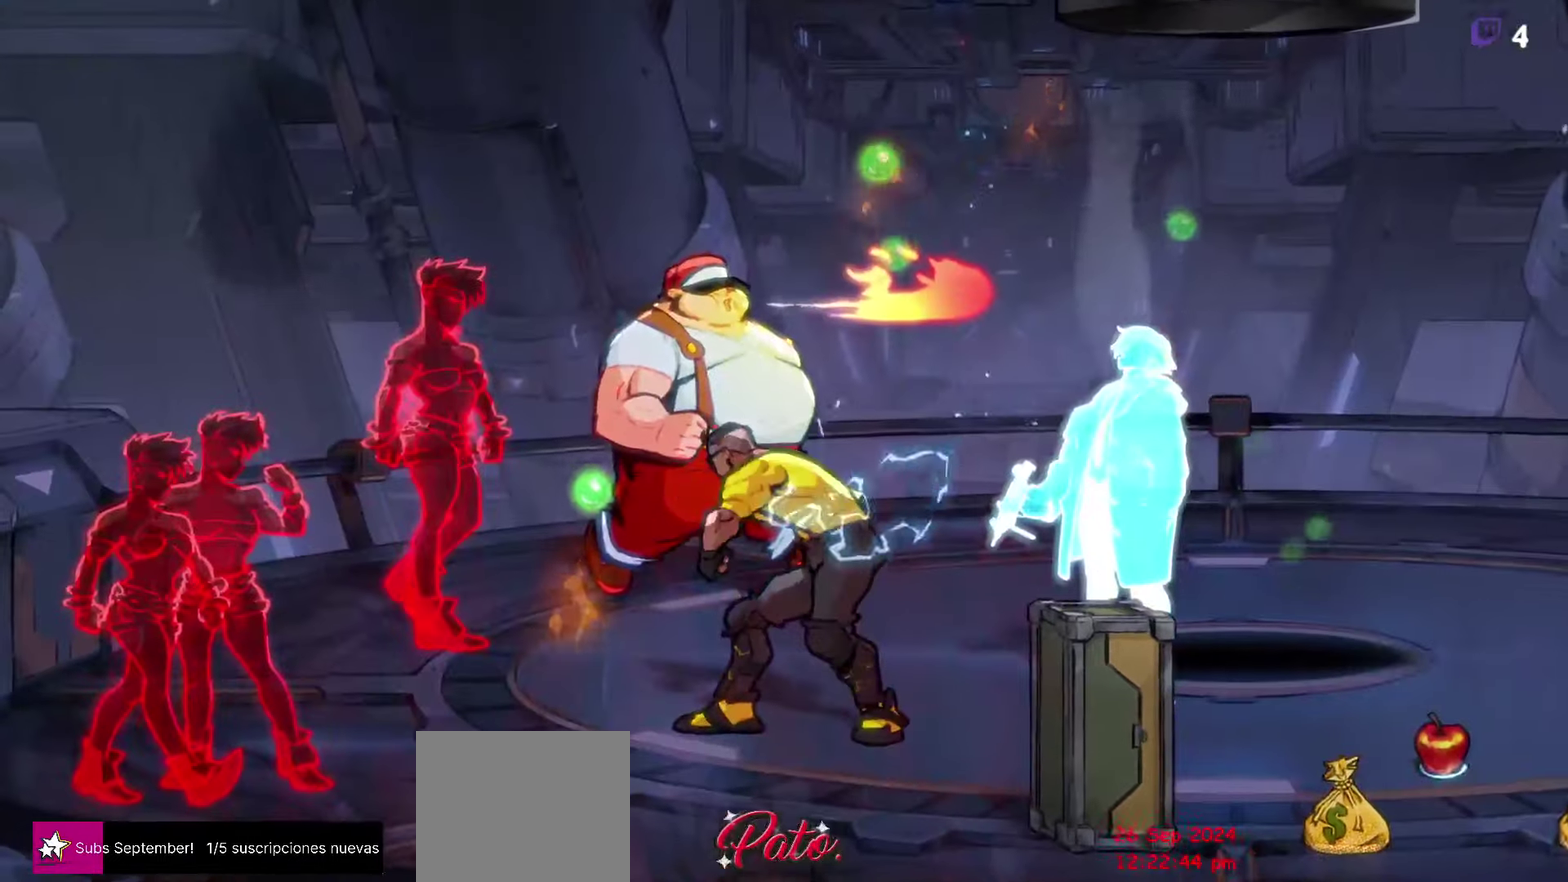
{"buttons": [], "events": [[50, "R2", "up"]]}
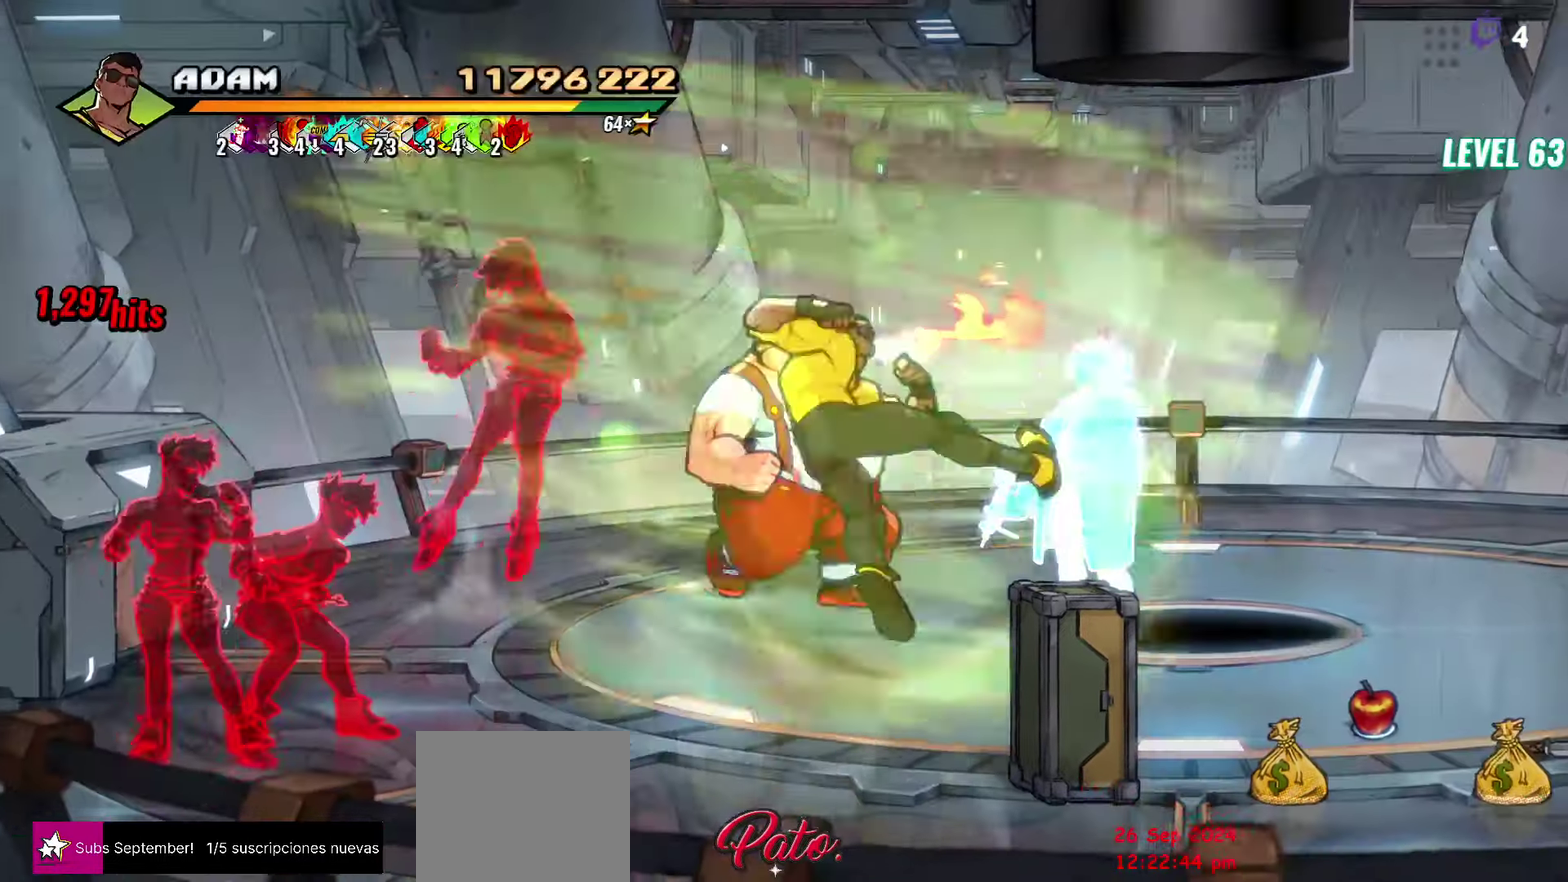
{"buttons": [], "events": []}
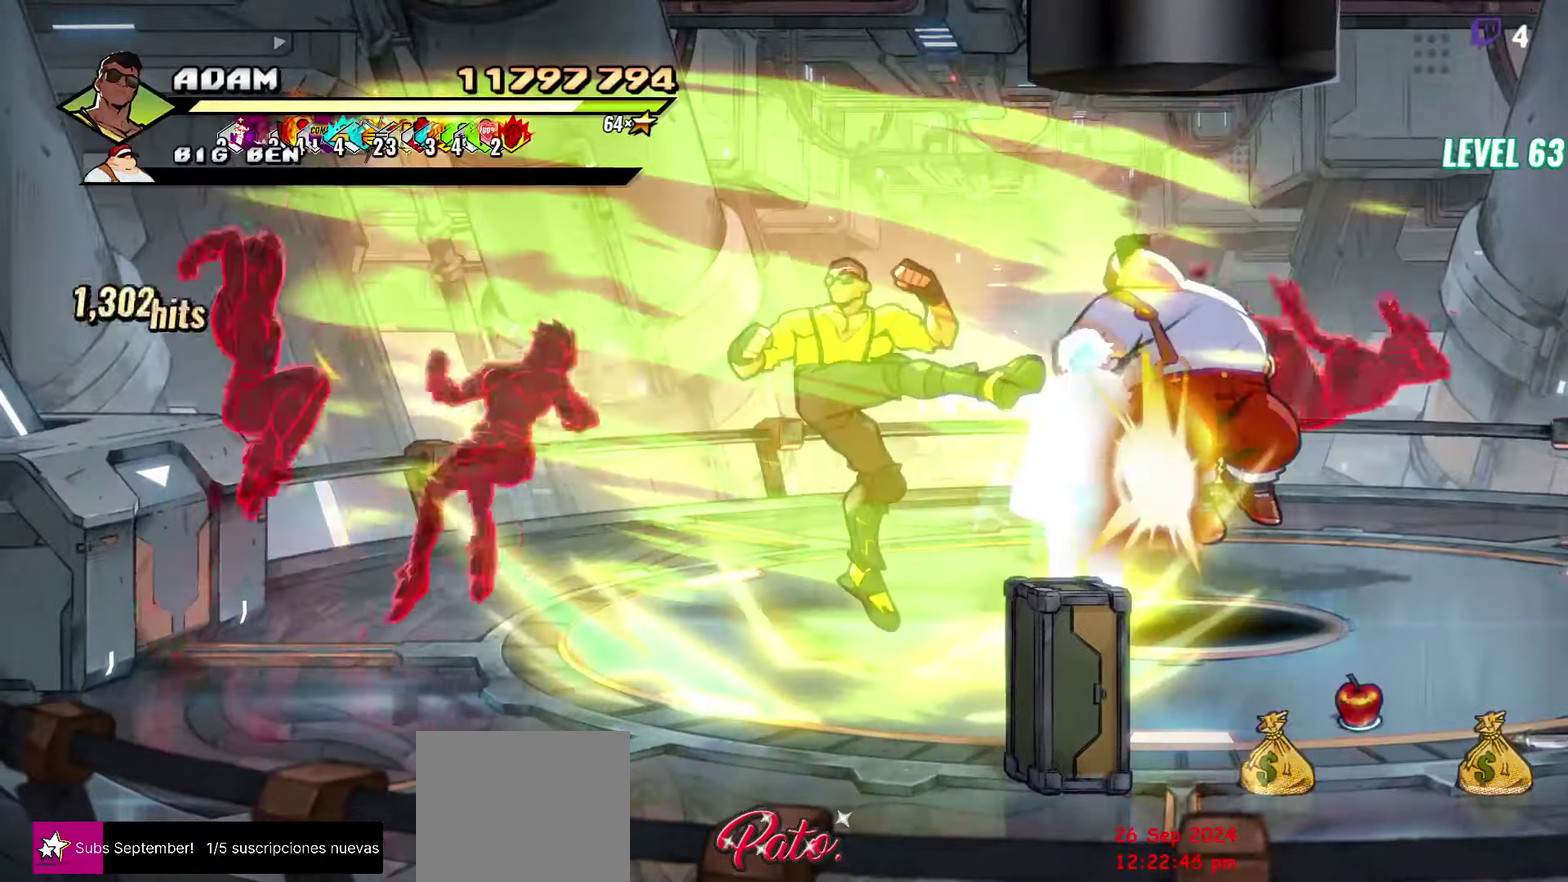
{"buttons": [], "events": []}
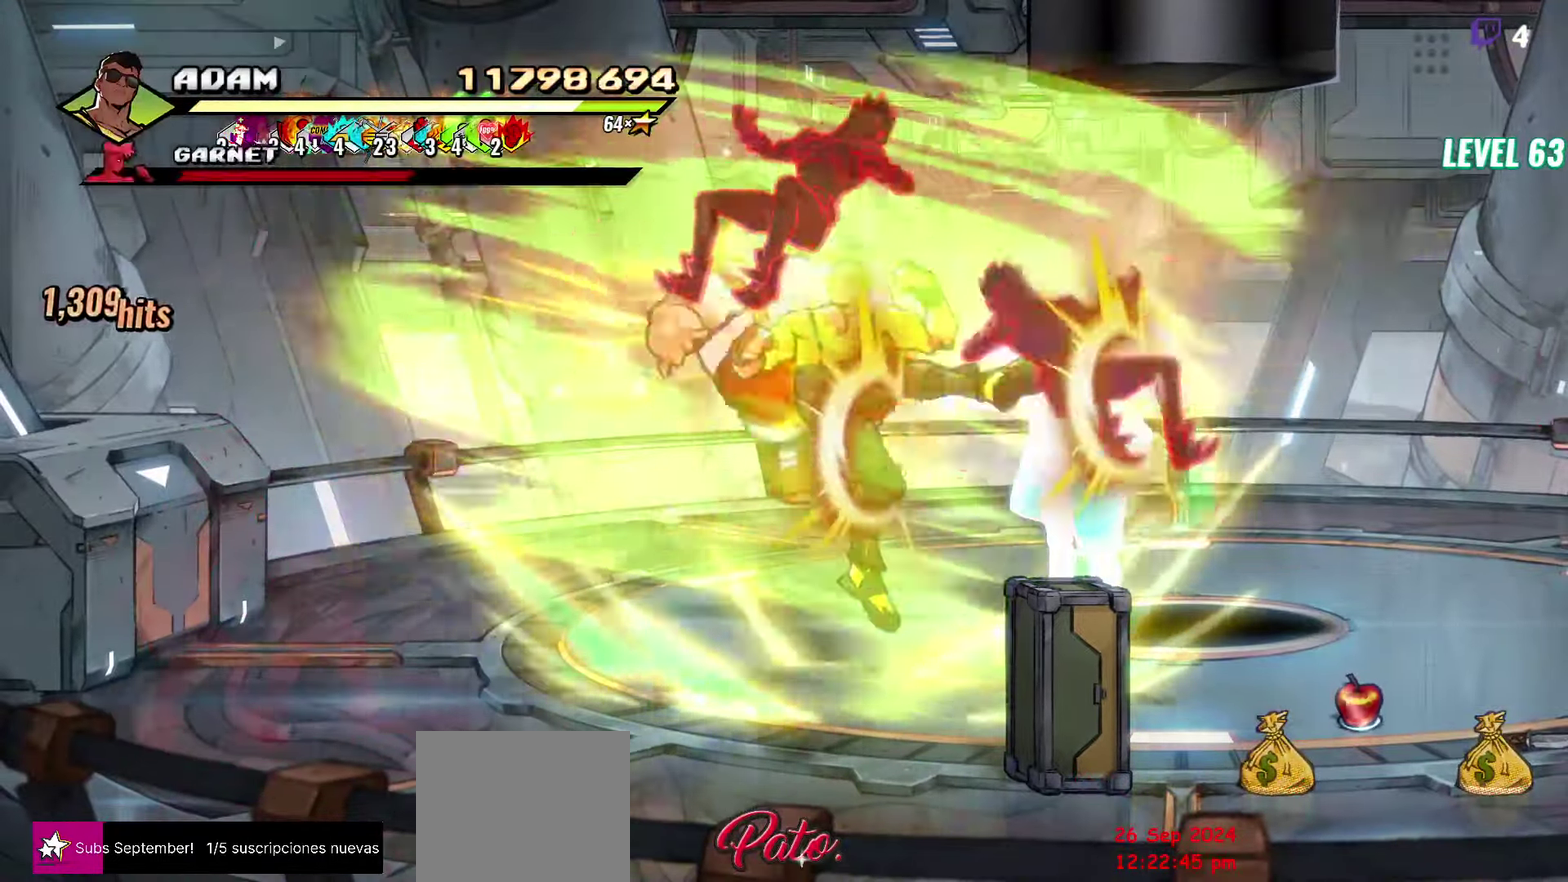
{"buttons": ["DPAD_DOWN"], "events": [[300, "DPAD_DOWN", "down"]]}
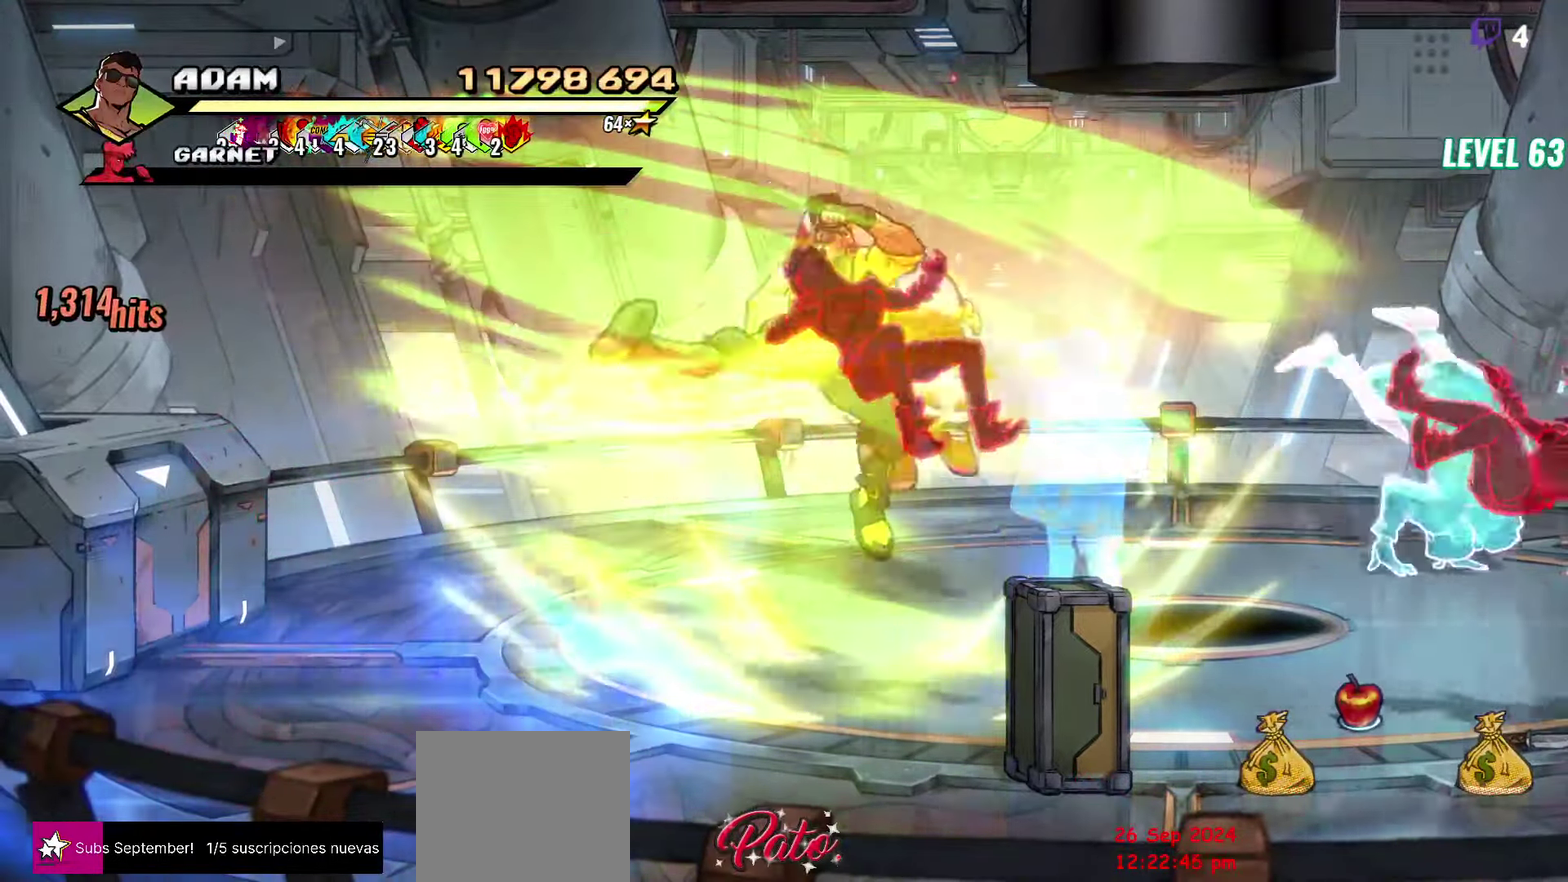
{"buttons": [], "events": [[83, "DPAD_DOWN", "up"], [200, "Y", "down"], [350, "Y", "up"]]}
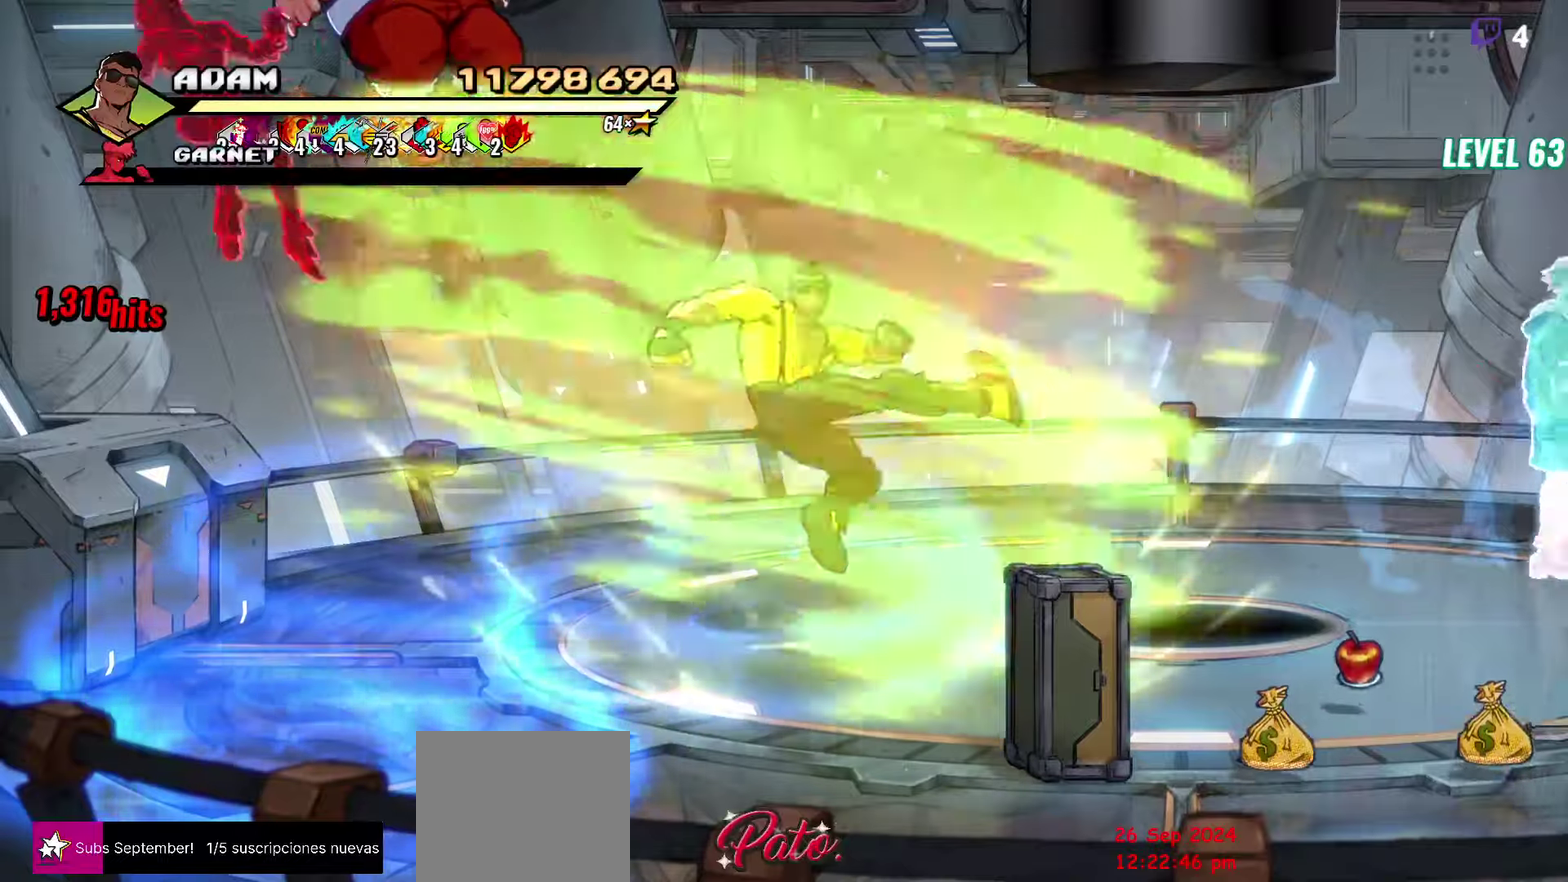
{"buttons": ["DPAD_LEFT"], "events": [[167, "DPAD_DOWN", "down"], [267, "DPAD_LEFT", "down"], [500, "DPAD_DOWN", "up"]]}
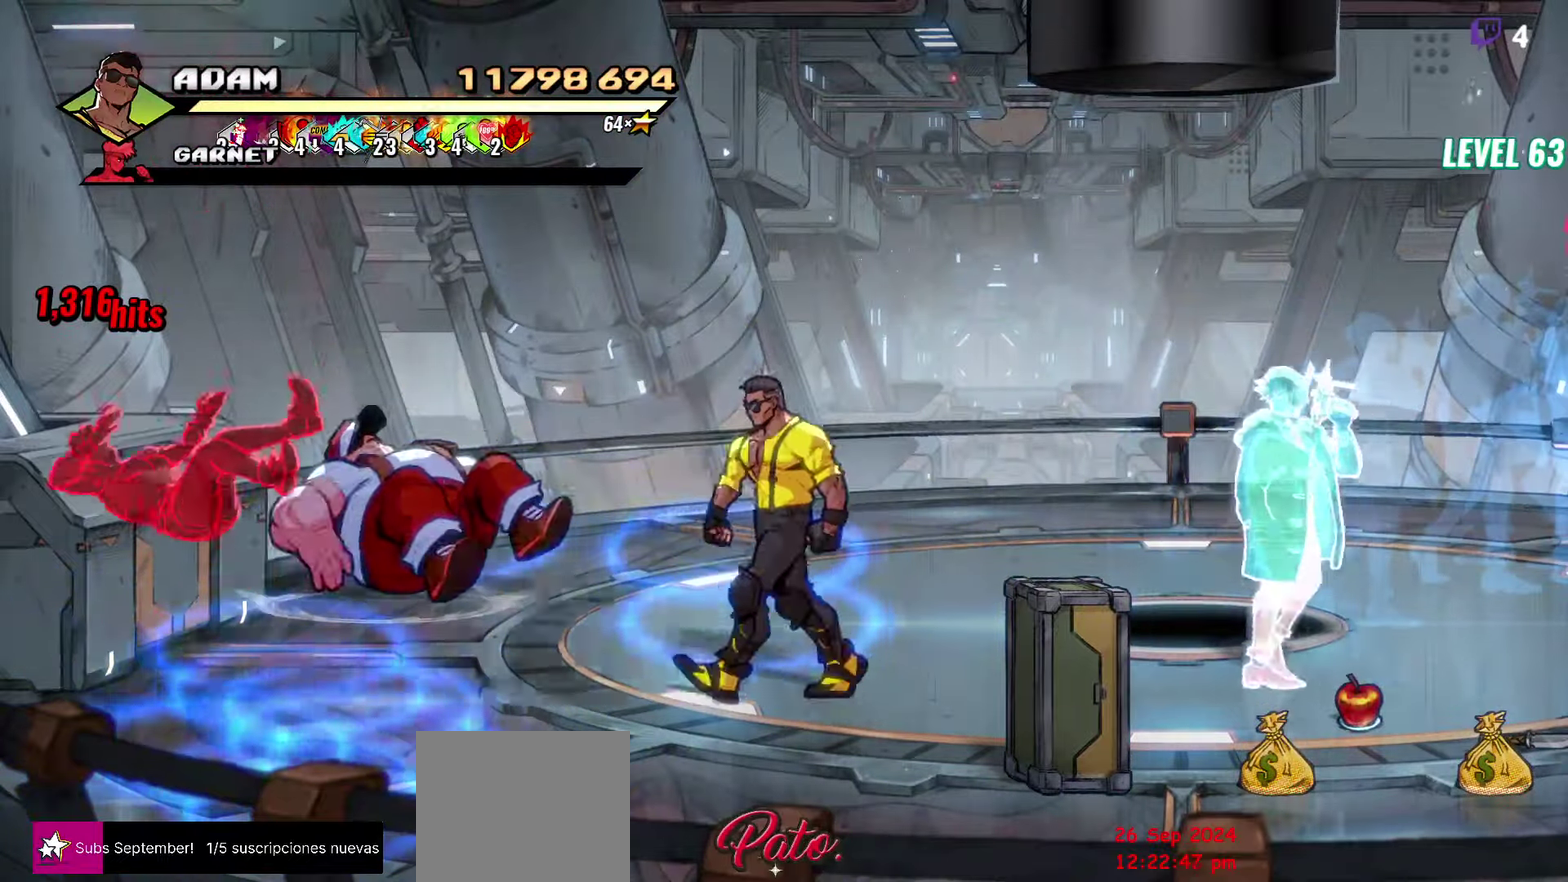
{"buttons": [], "events": [[483, "DPAD_LEFT", "up"]]}
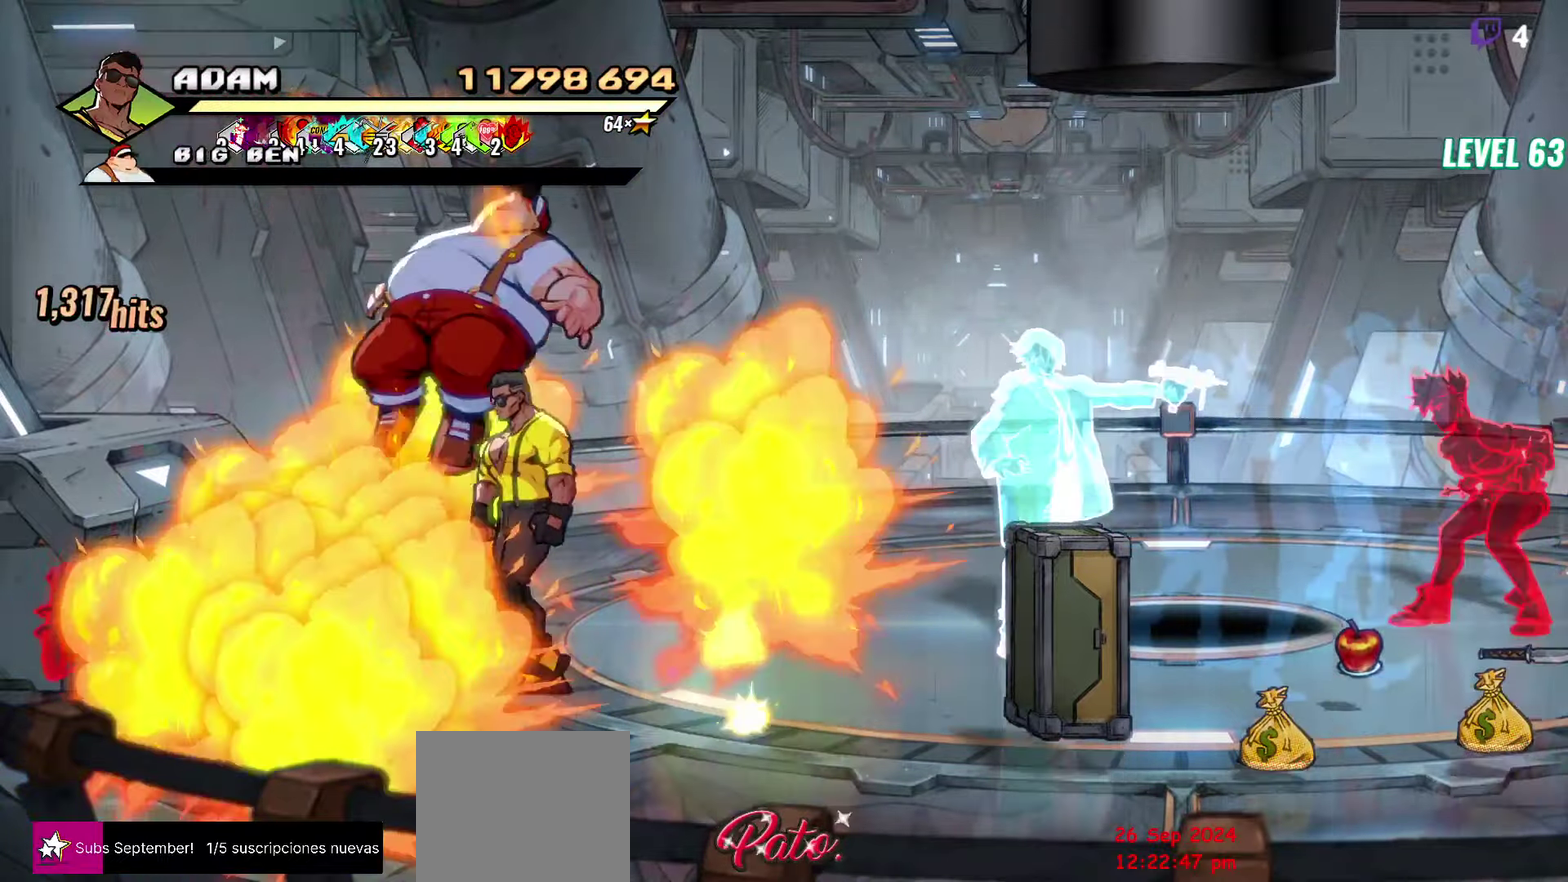
{"buttons": ["DPAD_UP", "DPAD_RIGHT"], "events": [[117, "DPAD_RIGHT", "down"], [333, "DPAD_UP", "down"]]}
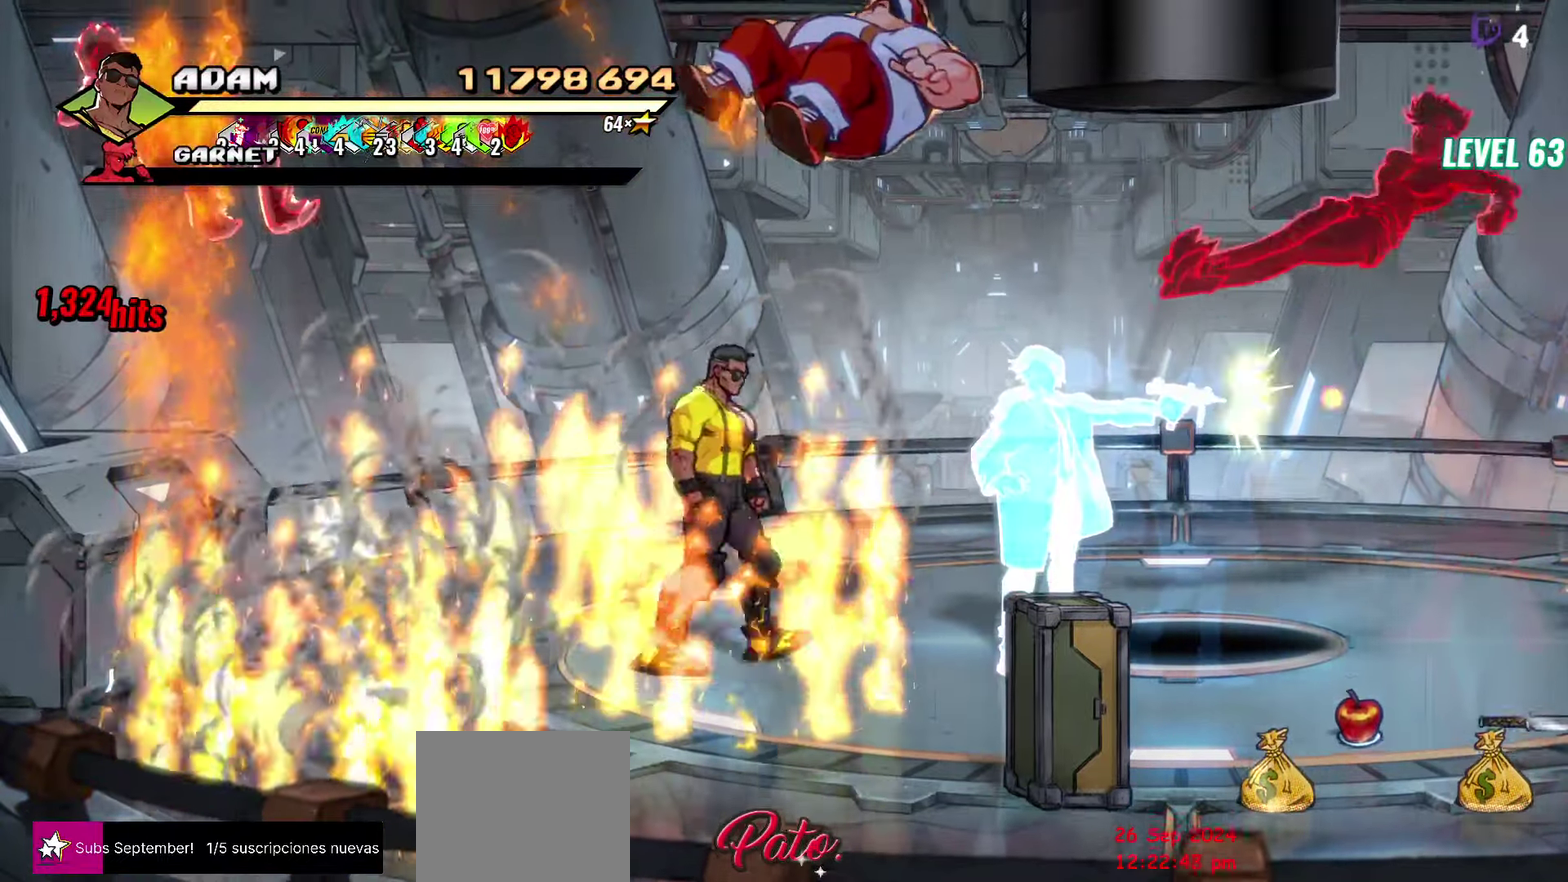
{"buttons": [], "events": [[17, "A", "down"], [17, "DPAD_UP", "up"], [100, "A", "up"], [100, "L1", "down"], [200, "DPAD_RIGHT", "up"], [233, "L1", "up"]]}
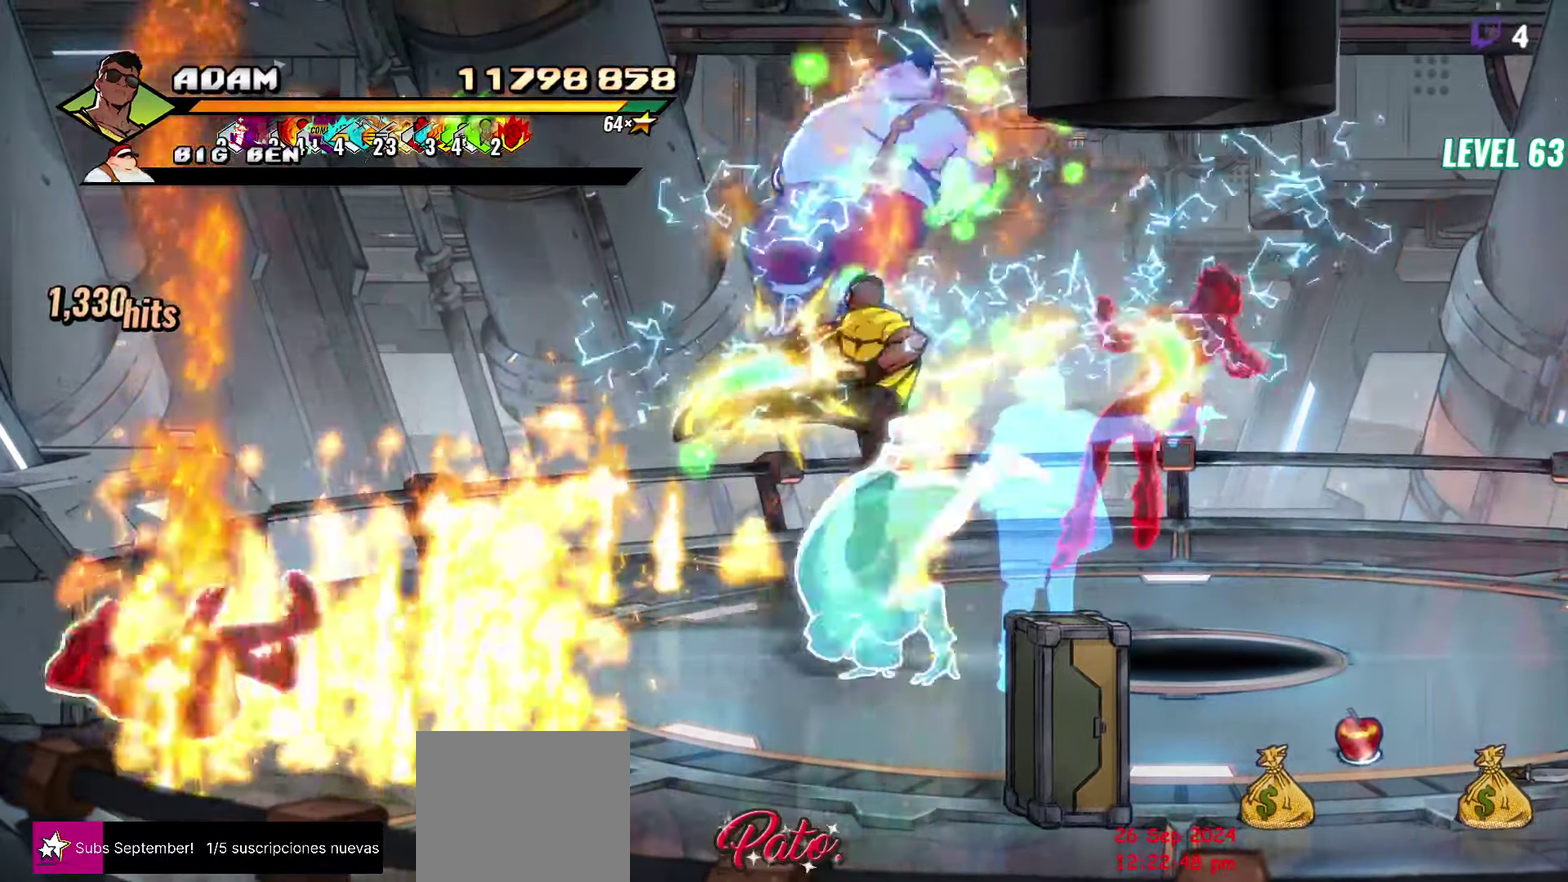
{"buttons": ["Y"], "events": [[467, "Y", "down"]]}
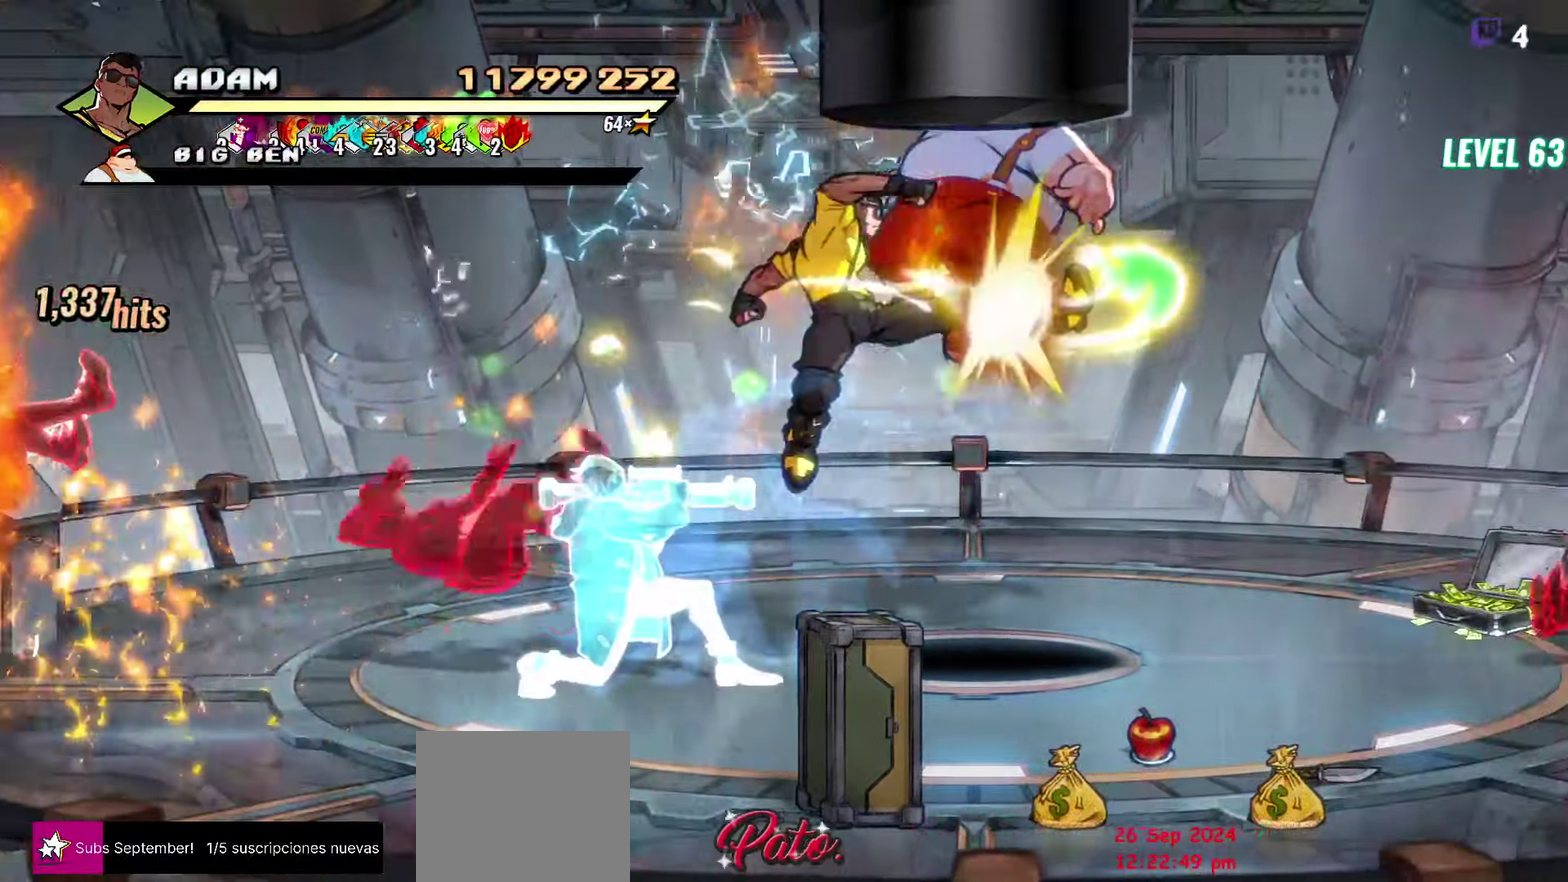
{"buttons": ["Y", "DPAD_RIGHT"], "events": [[67, "Y", "up"], [117, "DPAD_RIGHT", "down"], [167, "DPAD_RIGHT", "up"], [217, "DPAD_RIGHT", "down"], [283, "DPAD_RIGHT", "up"], [333, "DPAD_RIGHT", "down"], [500, "Y", "down"]]}
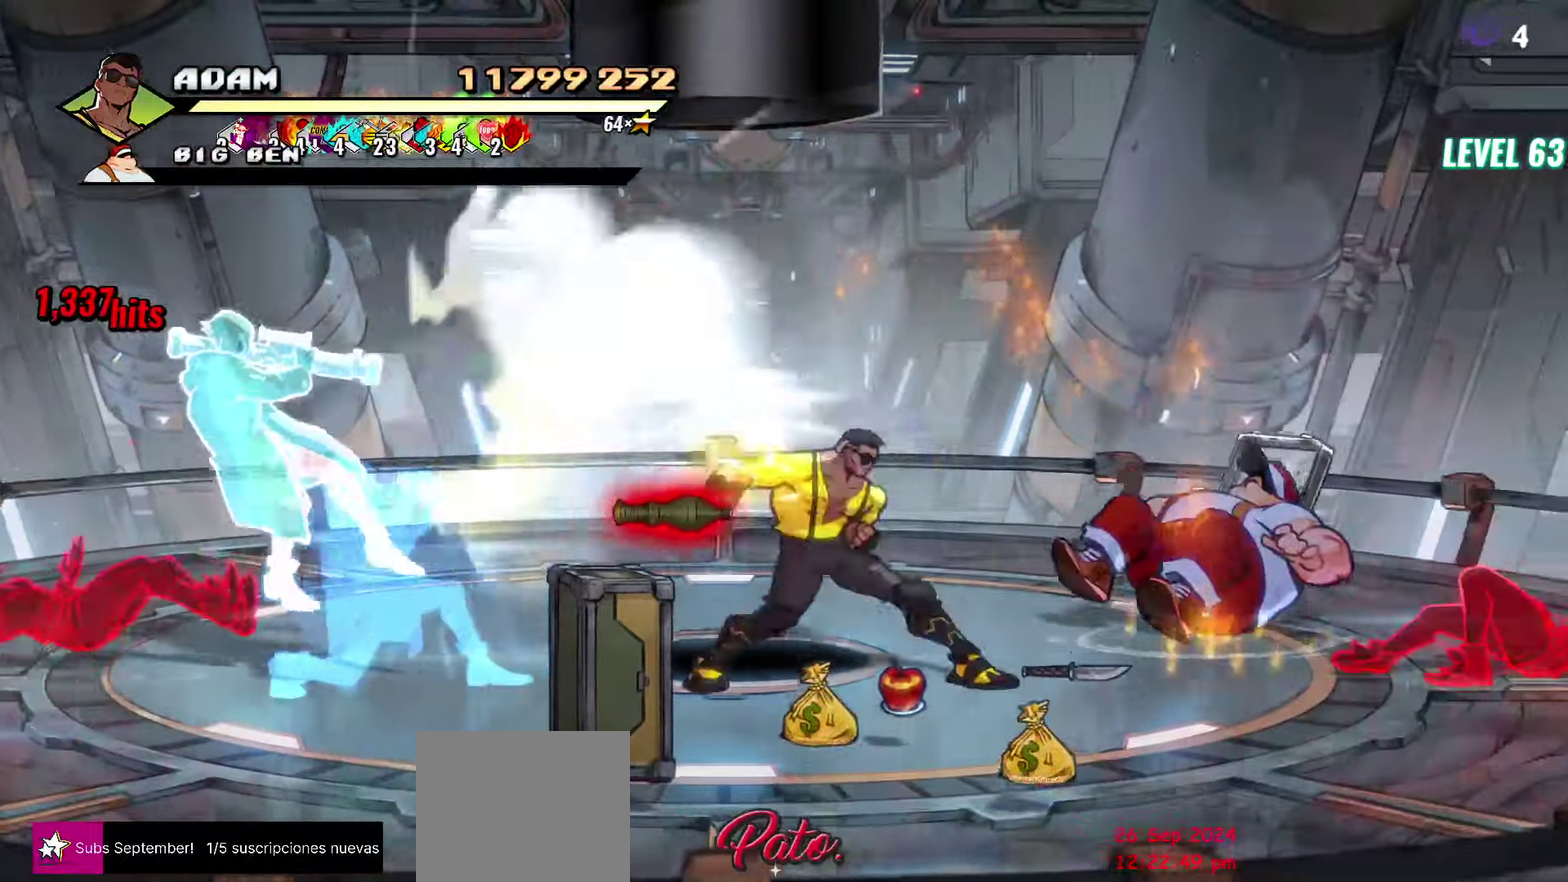
{"buttons": ["Y"], "events": [[50, "Y", "up"], [167, "L1", "down"], [283, "L1", "up"], [333, "DPAD_RIGHT", "up"], [467, "Y", "down"]]}
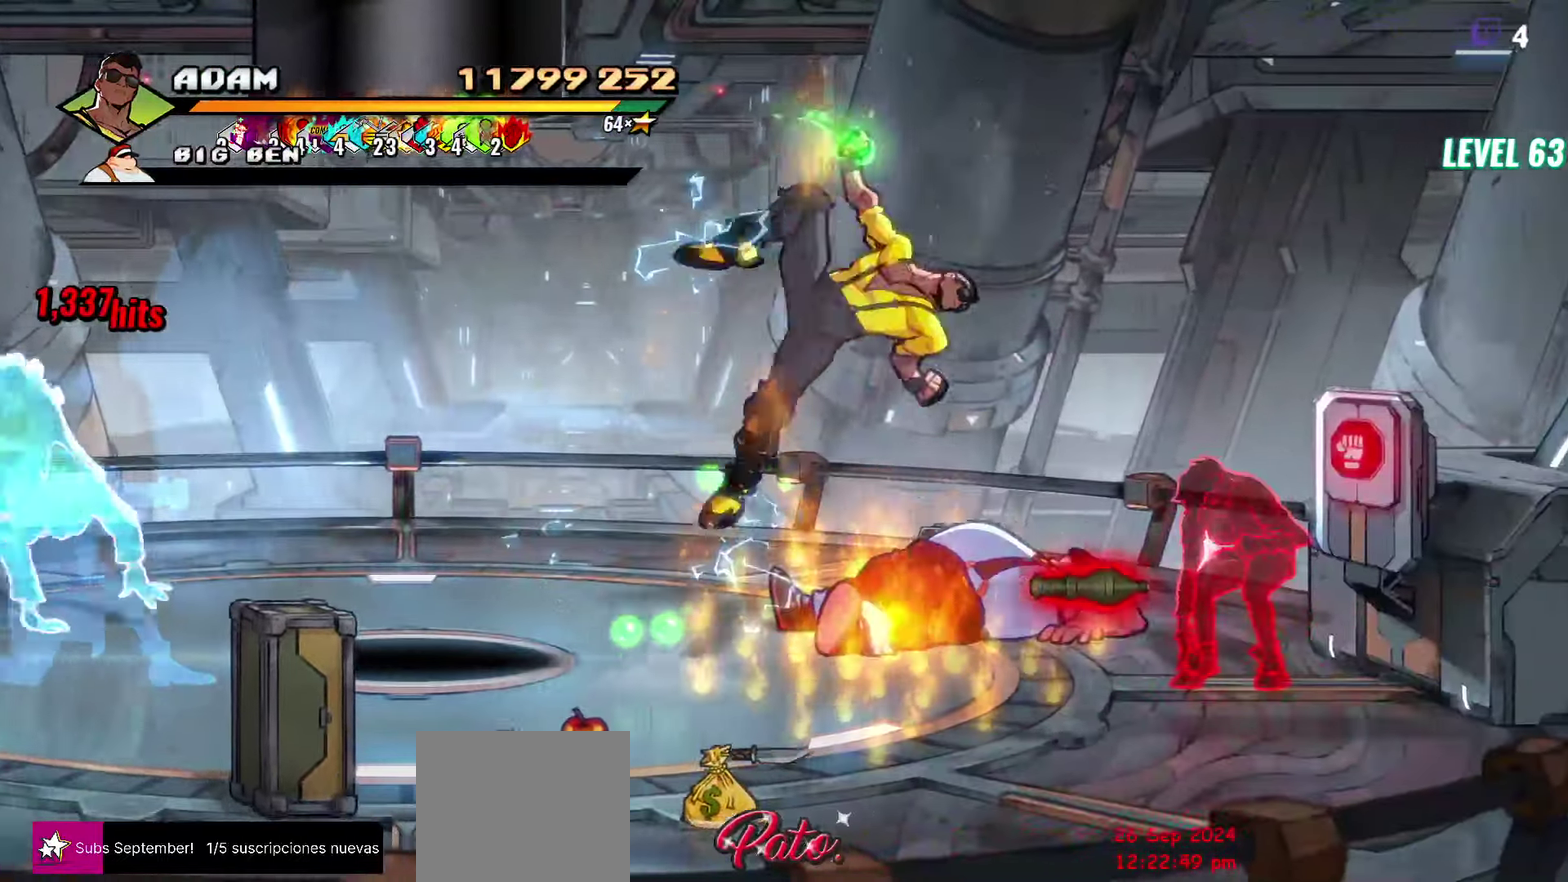
{"buttons": ["Y"], "events": []}
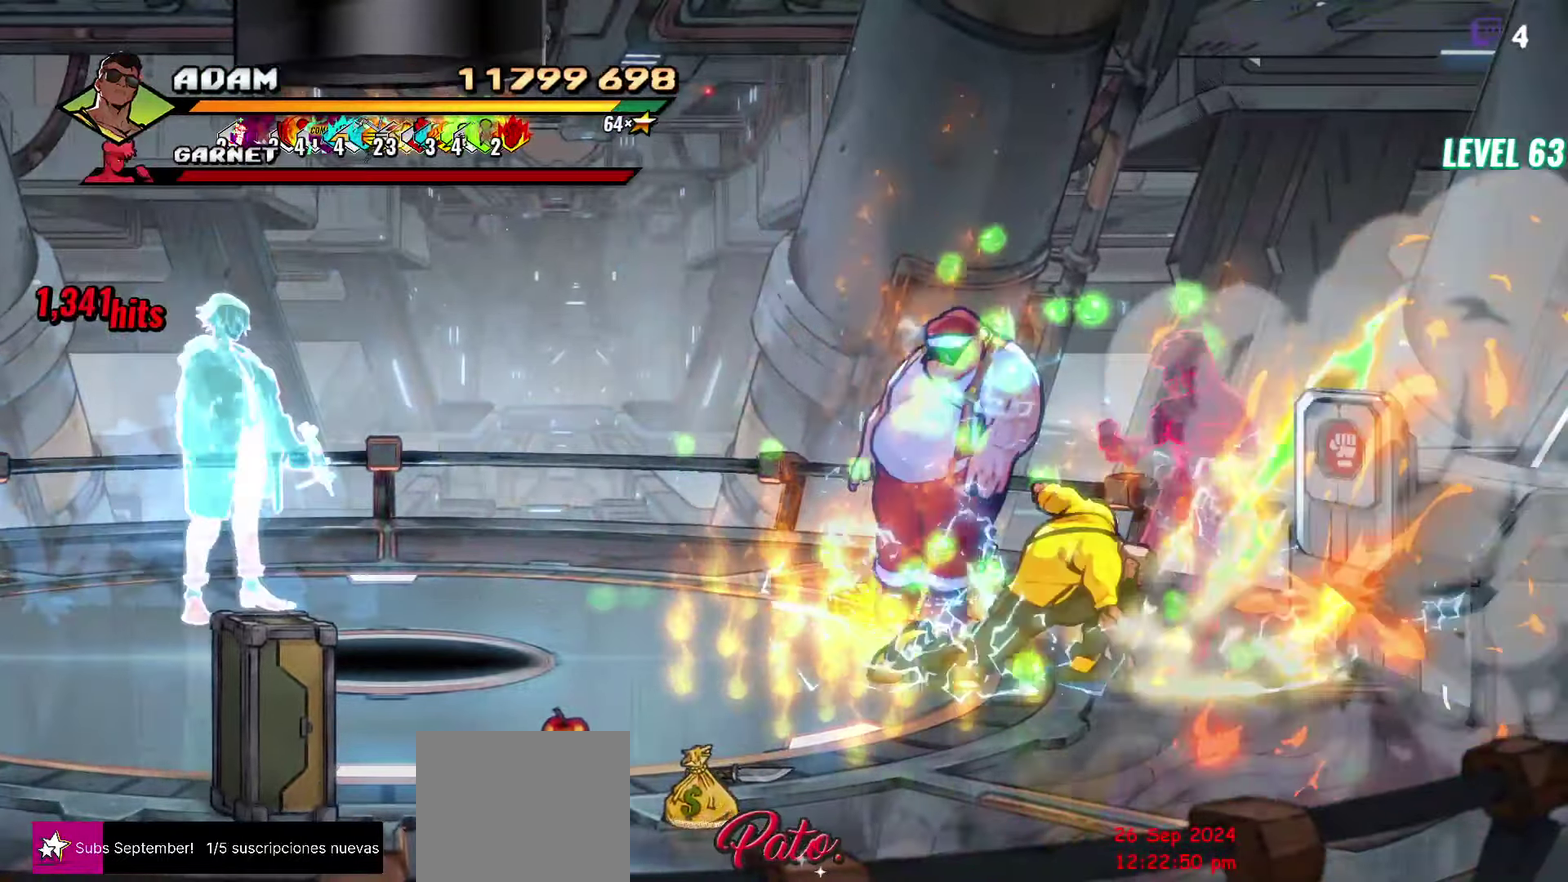
{"buttons": ["DPAD_RIGHT"], "events": [[267, "Y", "up"], [350, "DPAD_RIGHT", "down"], [400, "DPAD_RIGHT", "up"], [450, "DPAD_RIGHT", "down"]]}
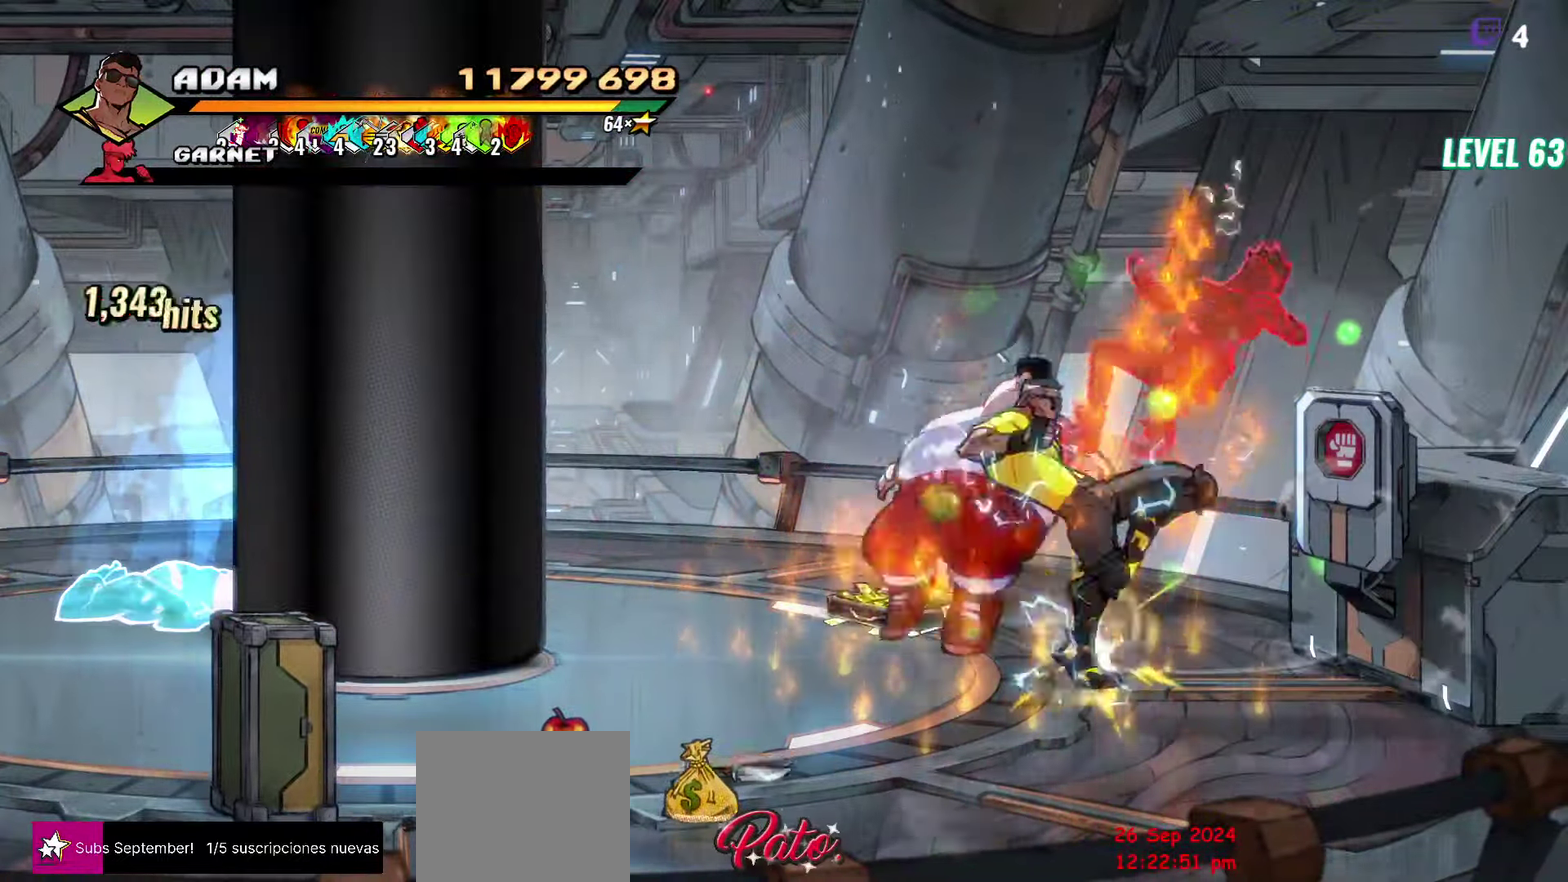
{"buttons": ["Y"], "events": [[50, "Y", "down"], [100, "DPAD_RIGHT", "up"], [133, "Y", "up"], [367, "Y", "down"]]}
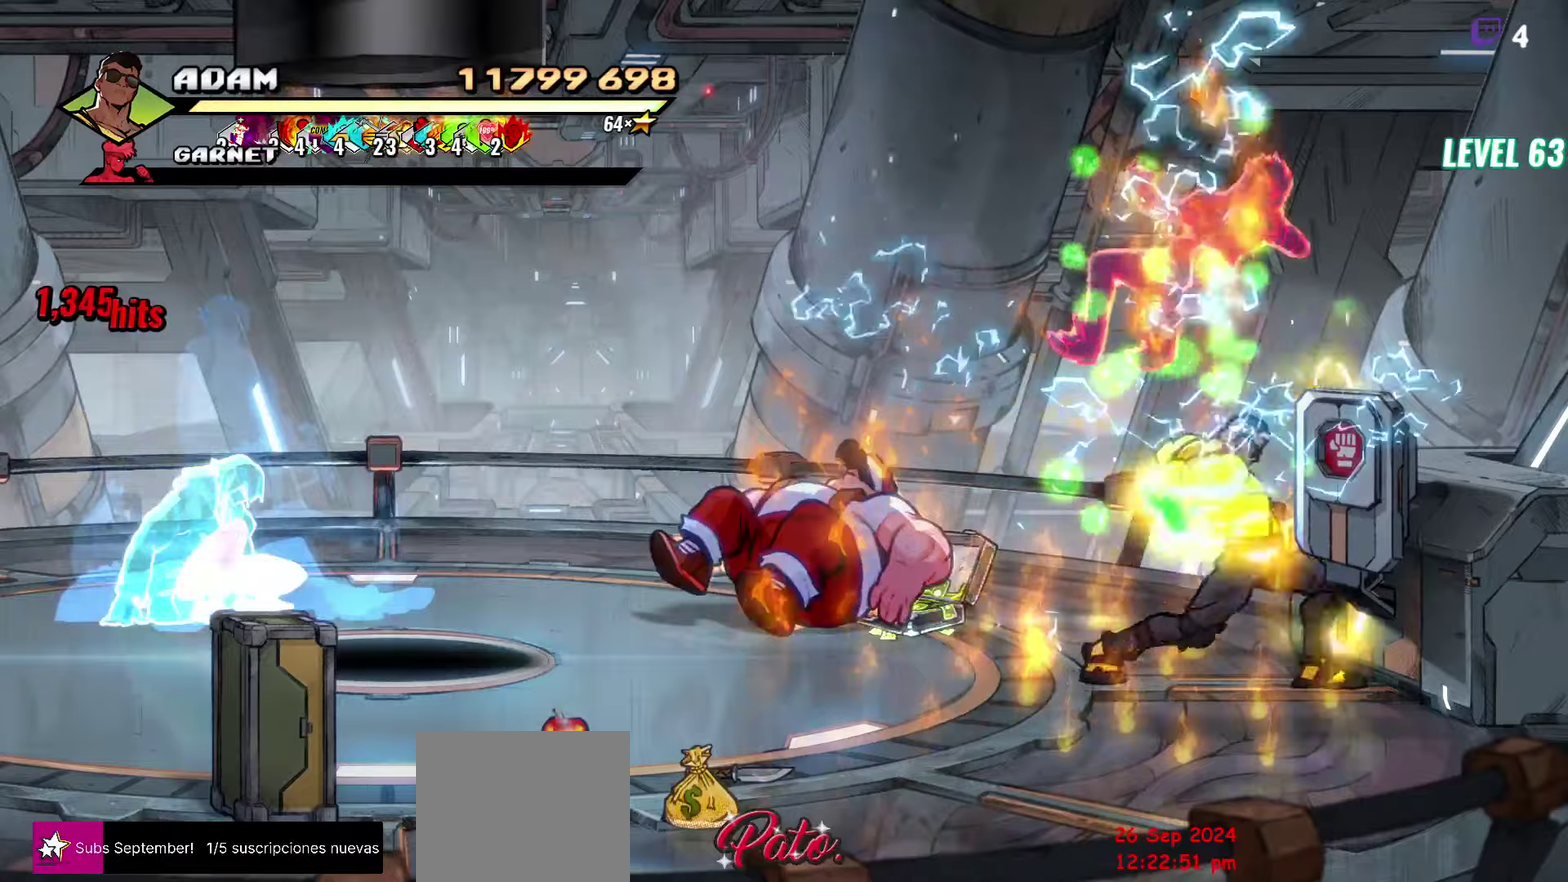
{"buttons": ["DPAD_LEFT"], "events": [[17, "Y", "up"], [117, "DPAD_LEFT", "down"]]}
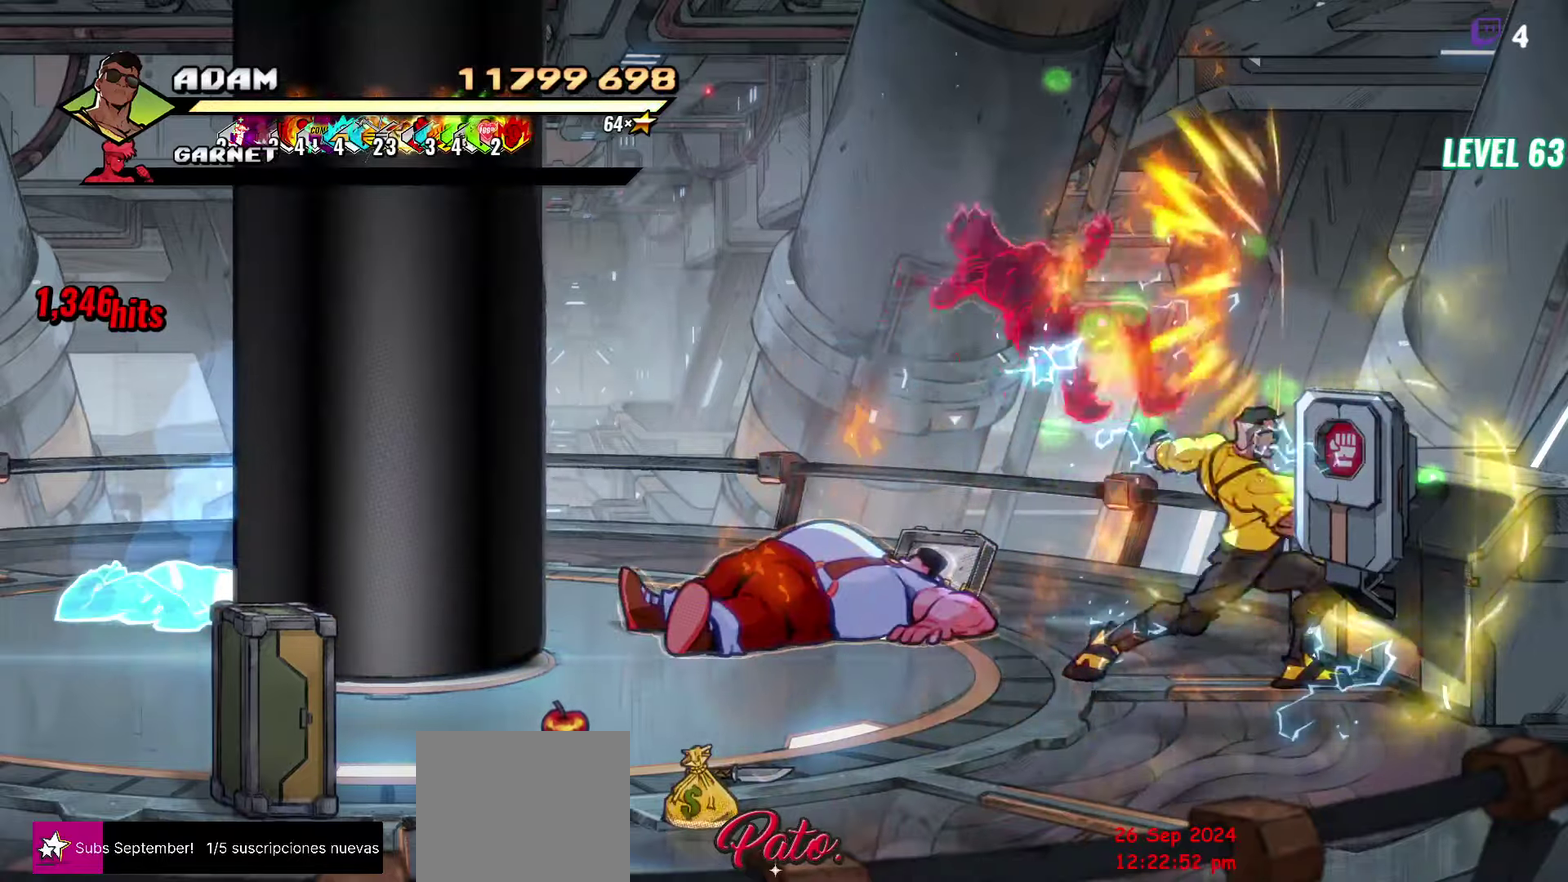
{"buttons": ["DPAD_DOWN", "DPAD_LEFT"], "events": [[50, "DPAD_DOWN", "down"]]}